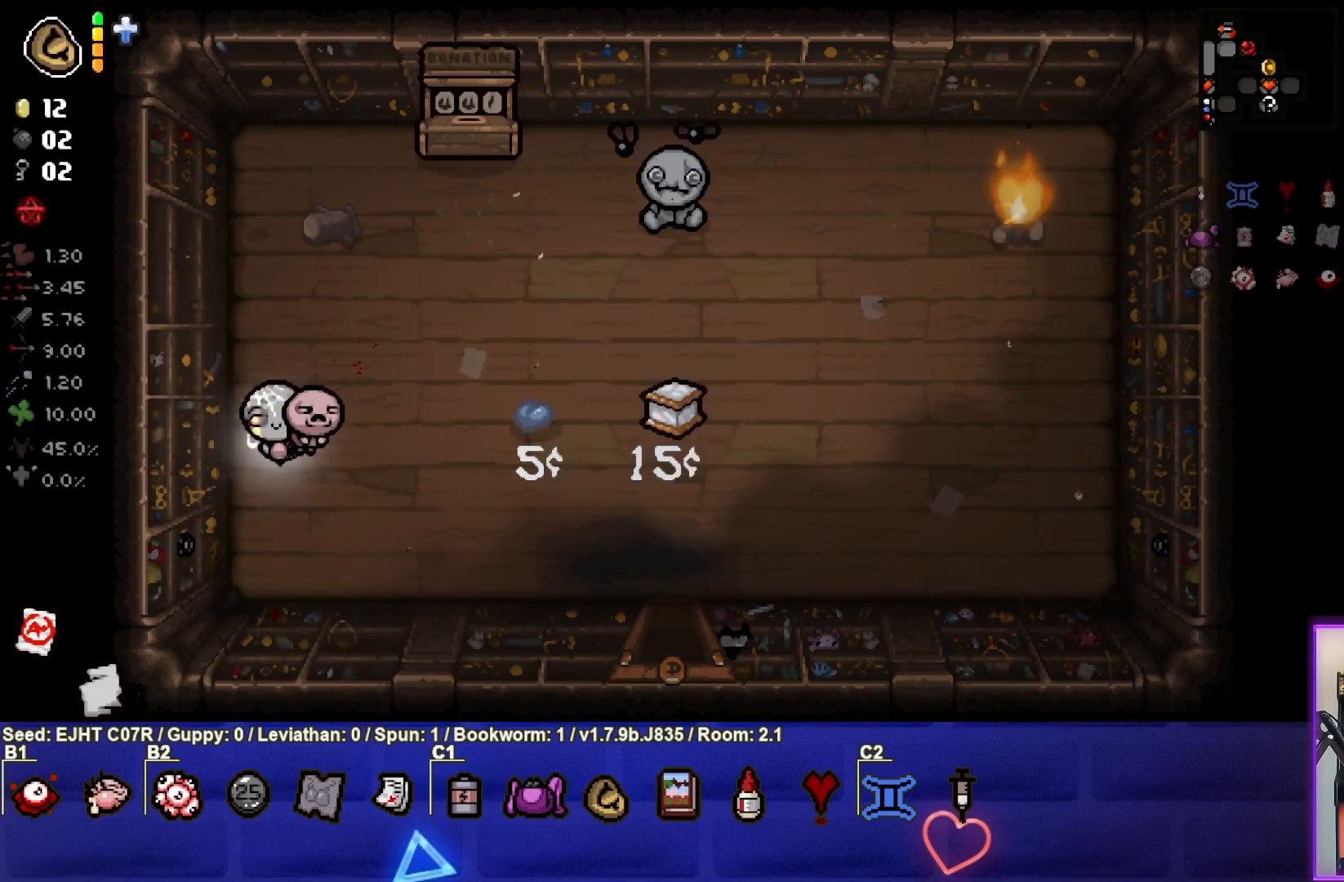
Gameplay with a controller (PlayStation layout); each line is a JSON object with the inputs held at the frame after it. "events" lists button and stick changes between this image and that frame as [ms after this image, input, new state], when the widget could be followed in between.
{"buttons": [], "left_stick": "down-right", "right_stick": "center", "events": []}
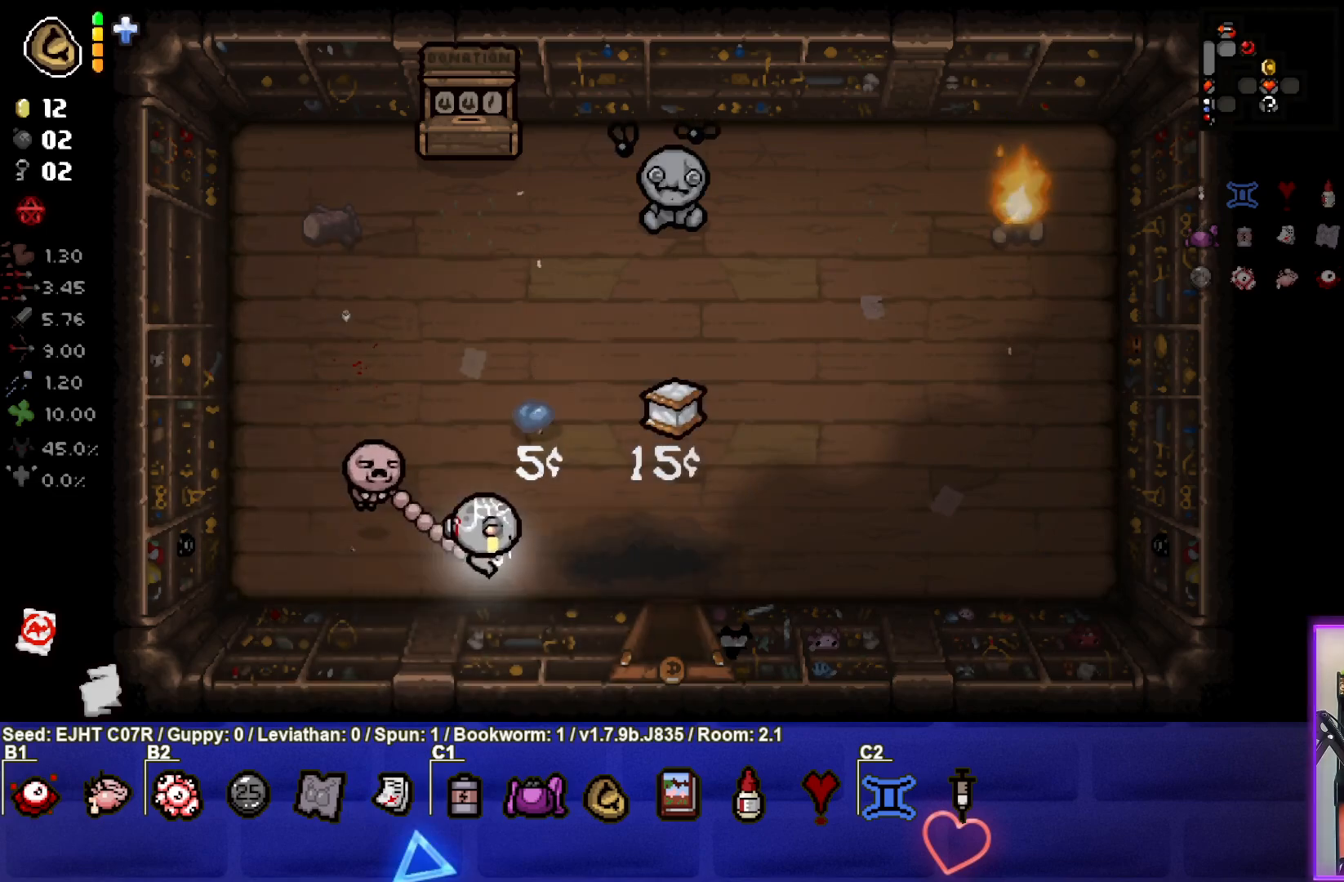
{"buttons": [], "left_stick": "down-right", "right_stick": "center", "events": []}
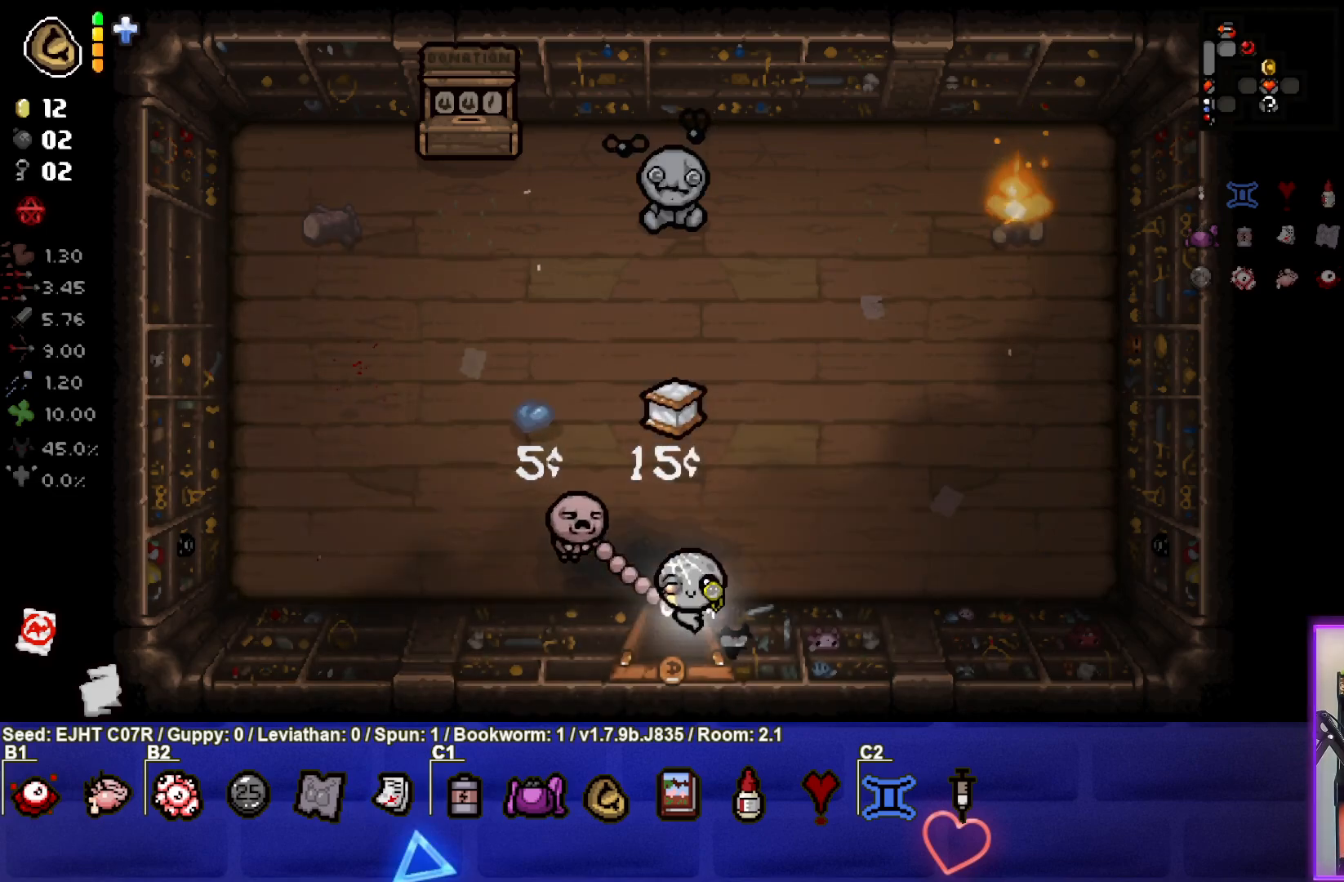
{"buttons": [], "left_stick": "center", "right_stick": "center", "events": [[200, "left_stick", "center"]]}
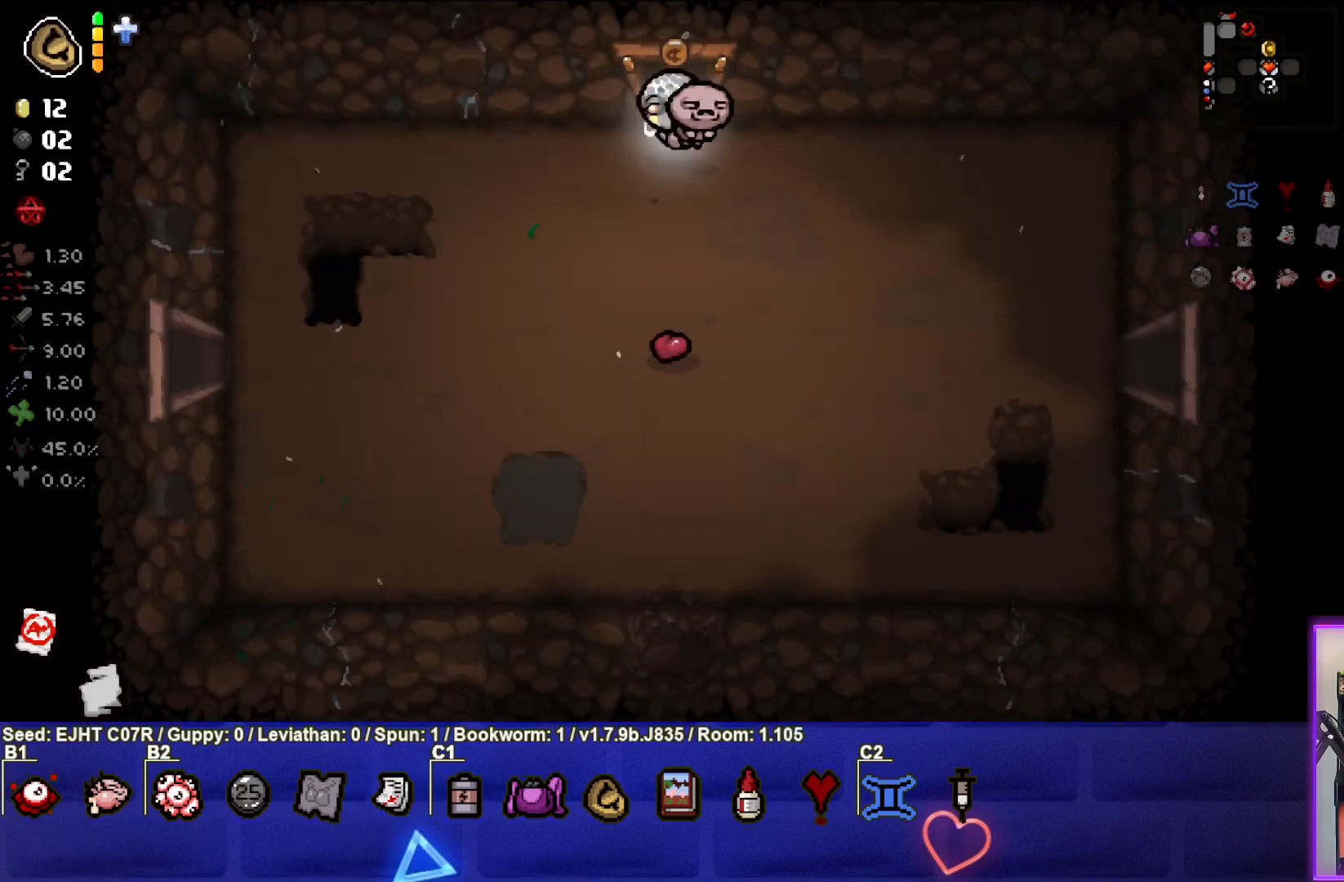
{"buttons": ["SELECT"], "left_stick": "center", "right_stick": "center", "events": [[150, "SELECT", "down"]]}
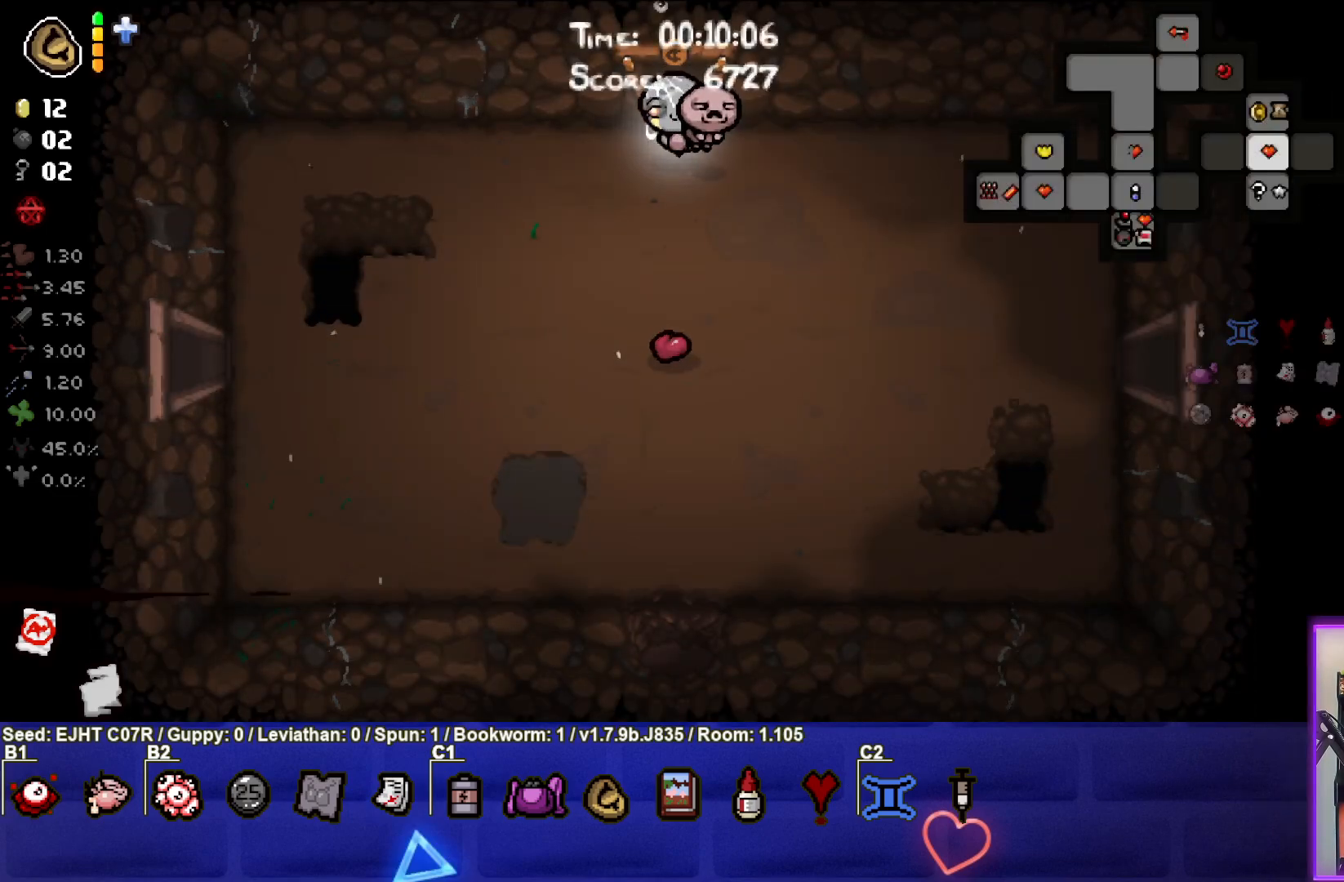
{"buttons": [], "left_stick": "down-right", "right_stick": "center", "events": [[183, "SELECT", "up"], [417, "left_stick", "down-right"]]}
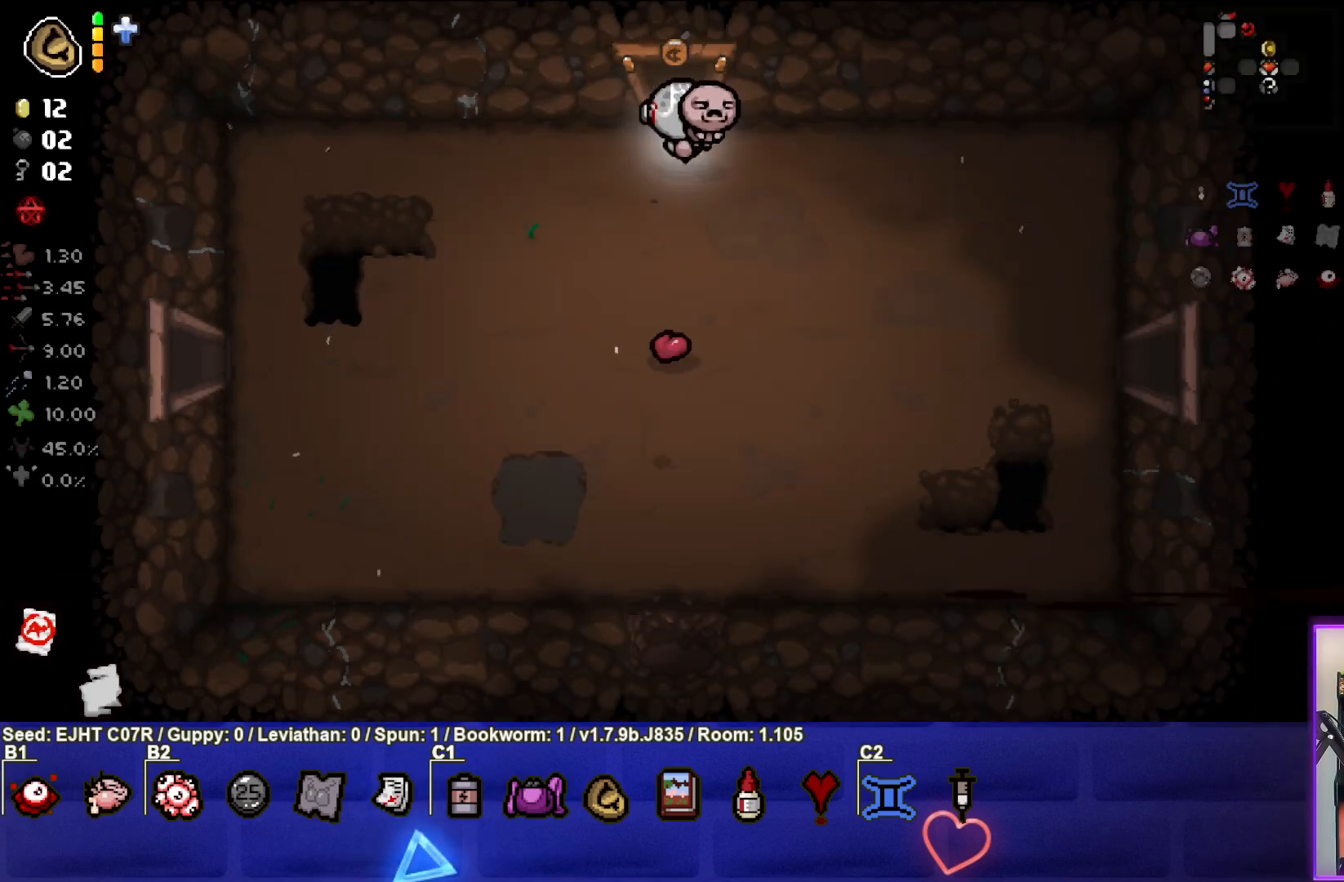
{"buttons": [], "left_stick": "down-right", "right_stick": "center", "events": []}
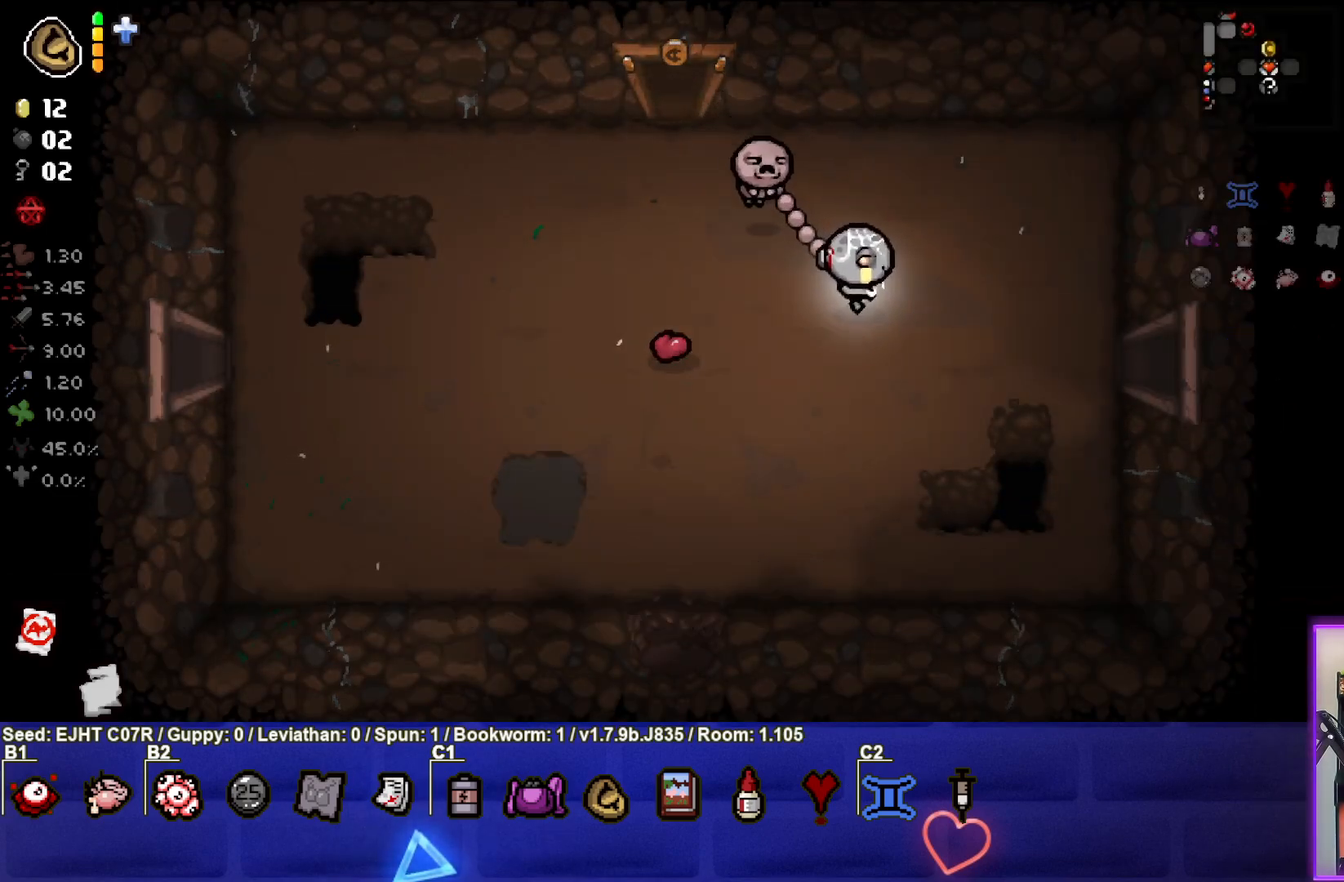
{"buttons": [], "left_stick": "right", "right_stick": "center", "events": [[100, "left_stick", "right"]]}
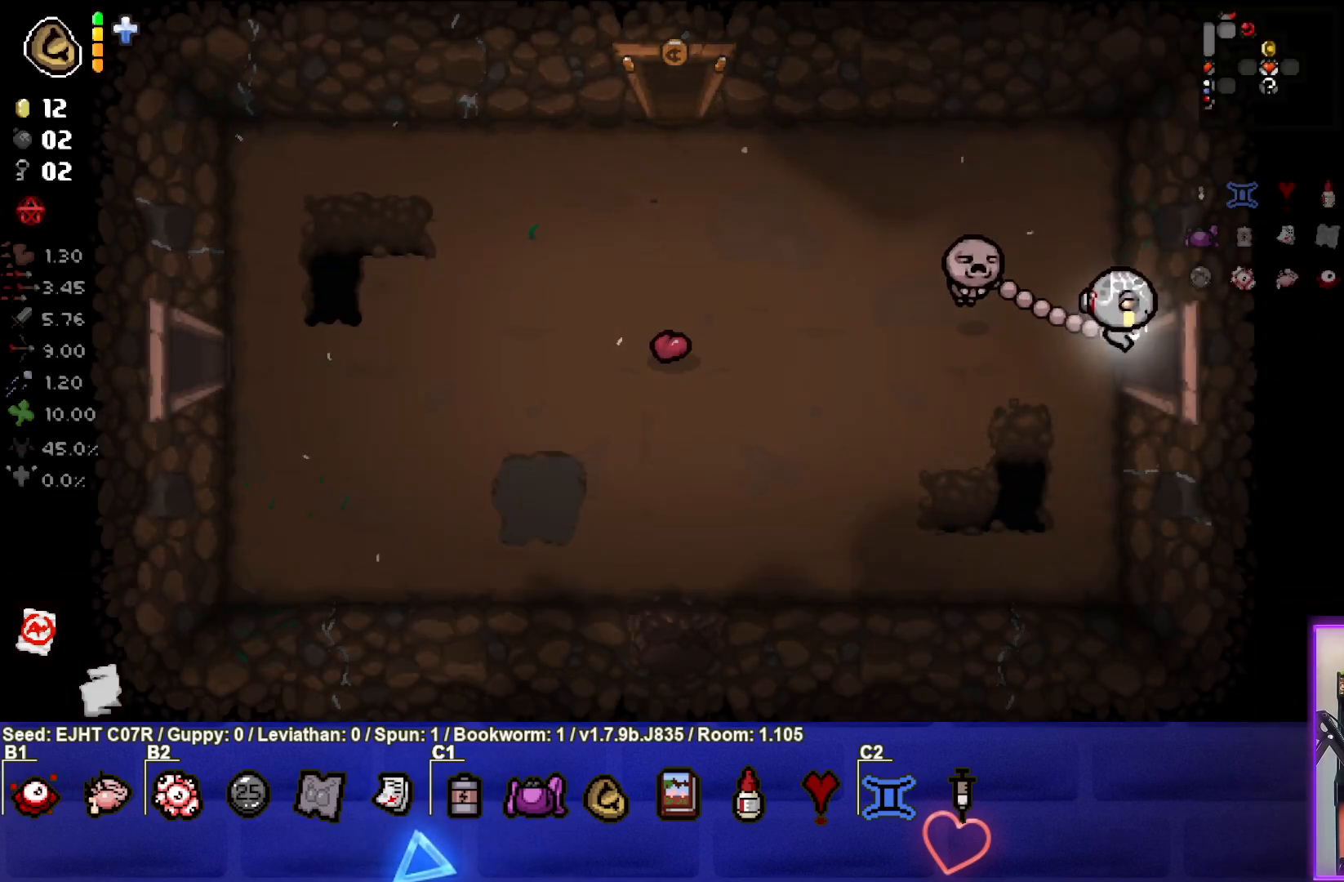
{"buttons": [], "left_stick": "center", "right_stick": "center", "events": [[167, "left_stick", "center"]]}
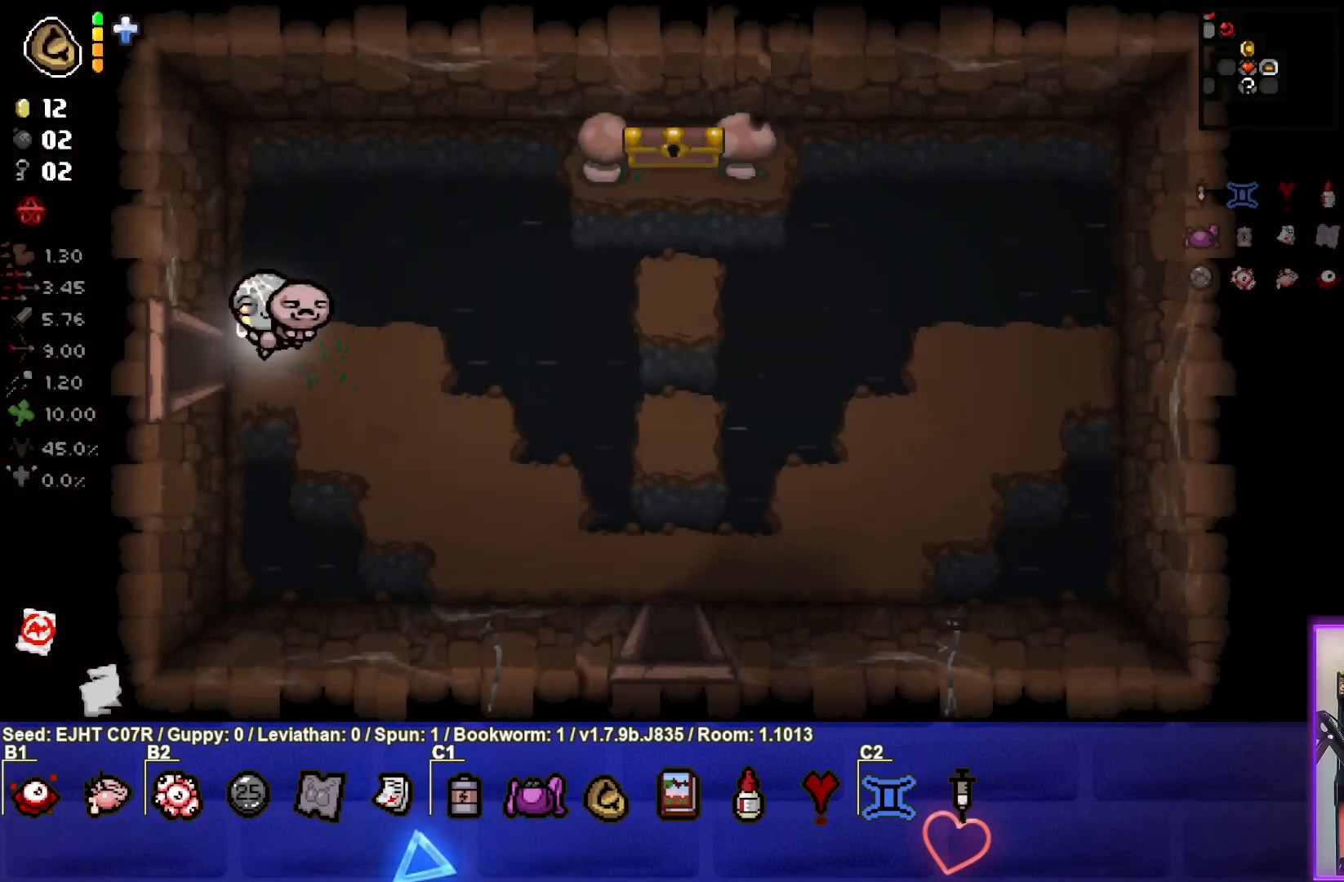
{"buttons": [], "left_stick": "right", "right_stick": "center", "events": [[200, "left_stick", "right"]]}
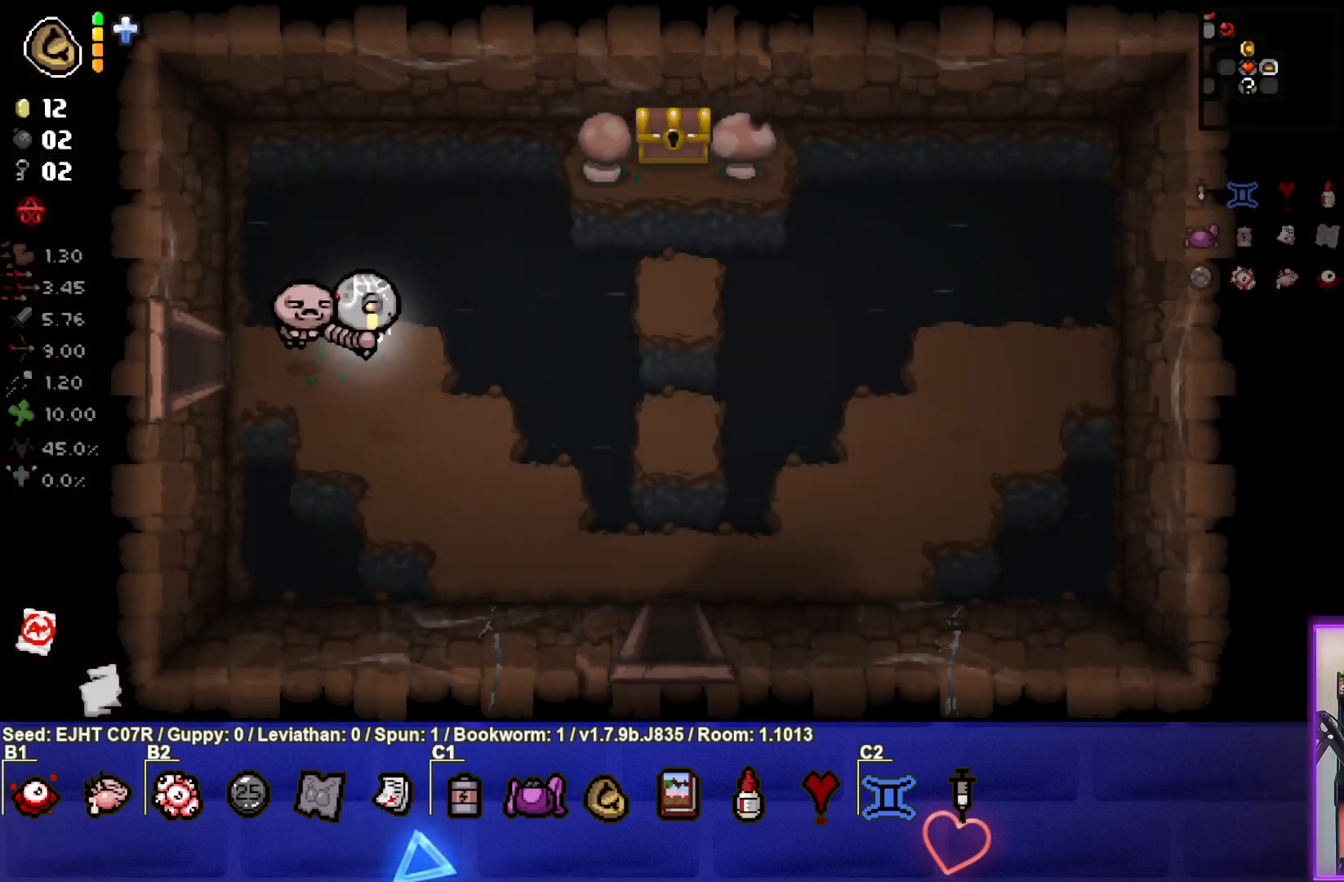
{"buttons": [], "left_stick": "up-right", "right_stick": "center", "events": [[367, "left_stick", "up-right"]]}
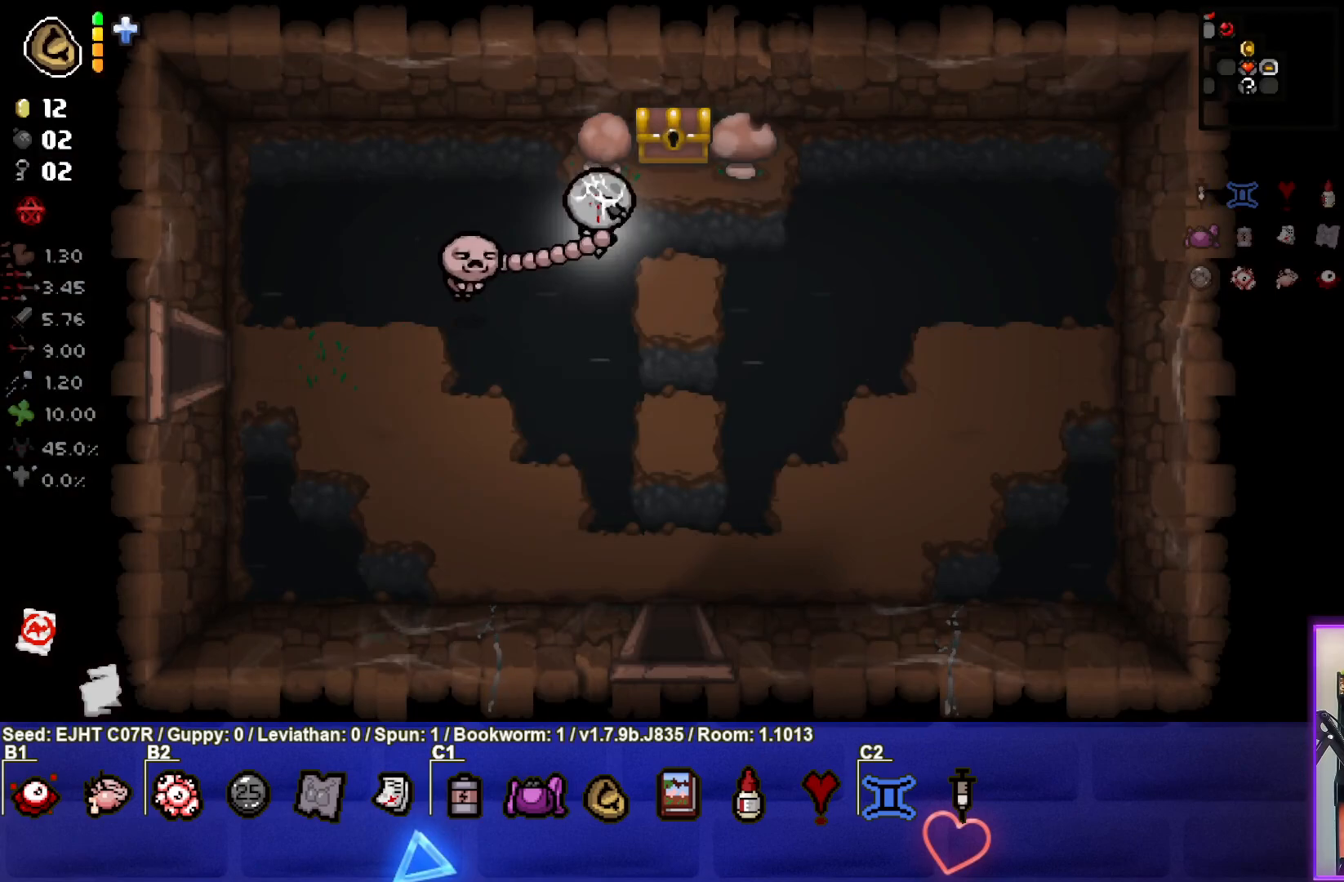
{"buttons": [], "left_stick": "center", "right_stick": "center", "events": [[250, "left_stick", "down"], [483, "left_stick", "center"]]}
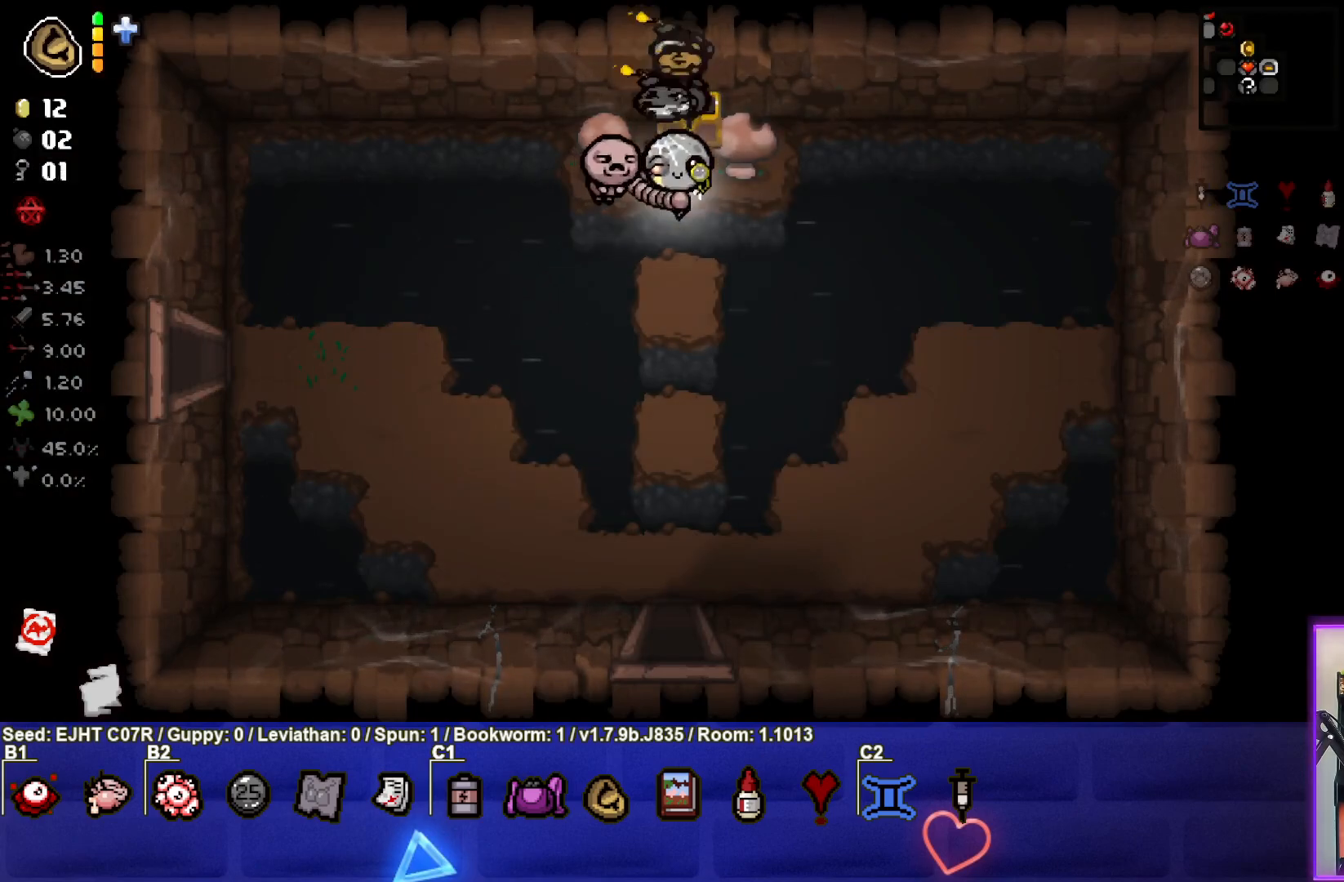
{"buttons": [], "left_stick": "down", "right_stick": "center", "events": [[350, "left_stick", "down"]]}
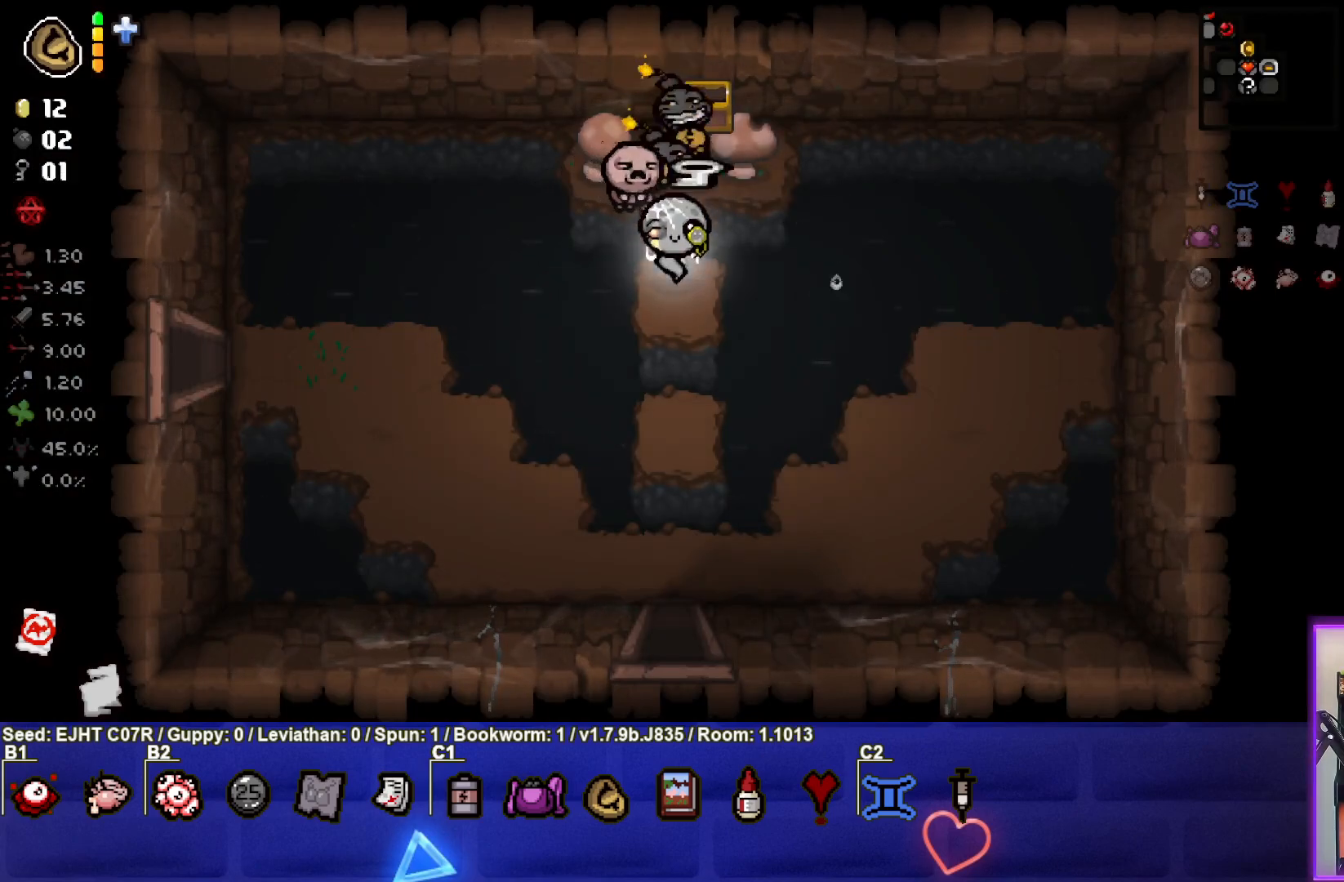
{"buttons": [], "left_stick": "down-left", "right_stick": "center", "events": [[233, "left_stick", "down-left"]]}
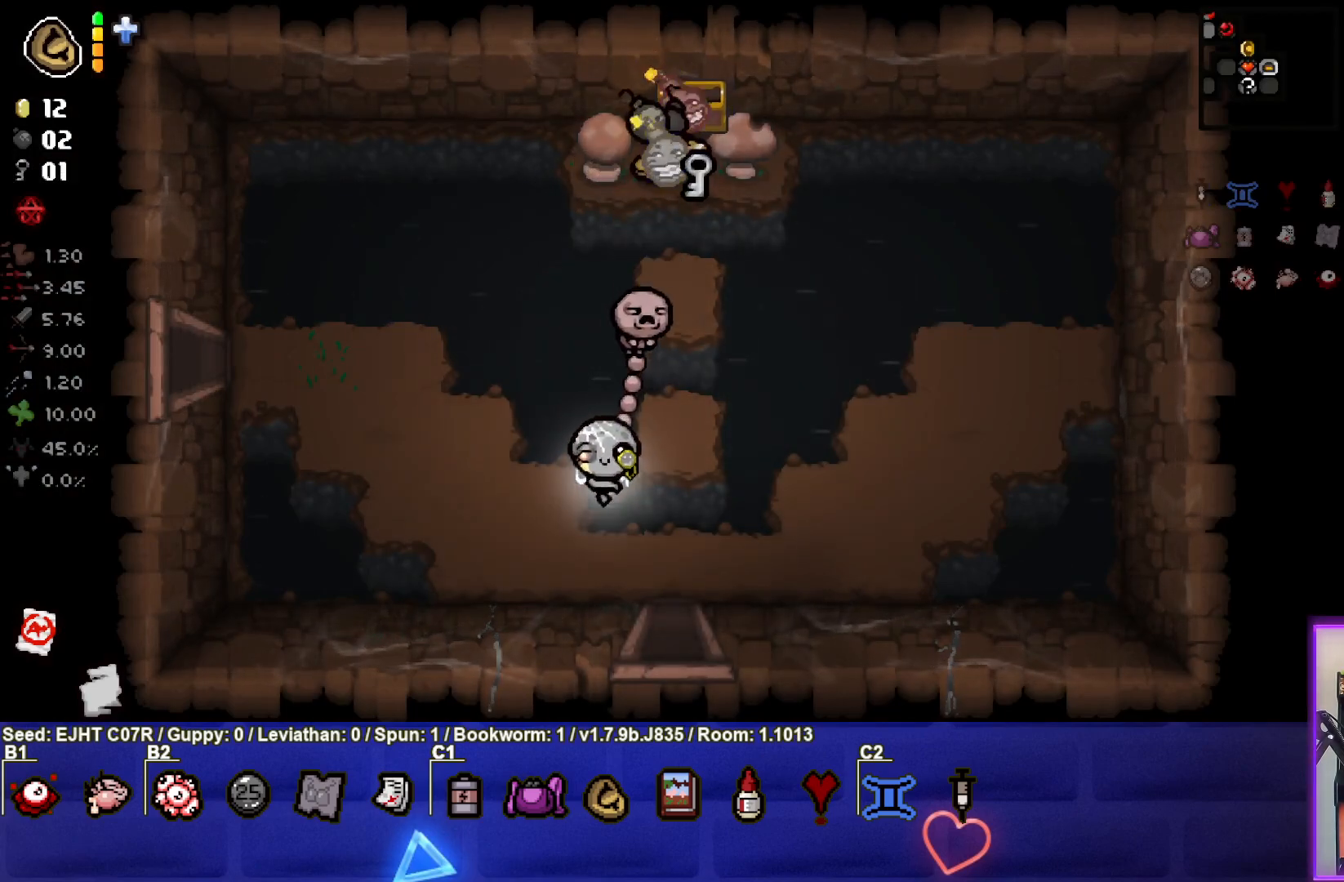
{"buttons": [], "left_stick": "down-left", "right_stick": "center", "events": [[333, "left_stick", "center"], [483, "left_stick", "down-left"]]}
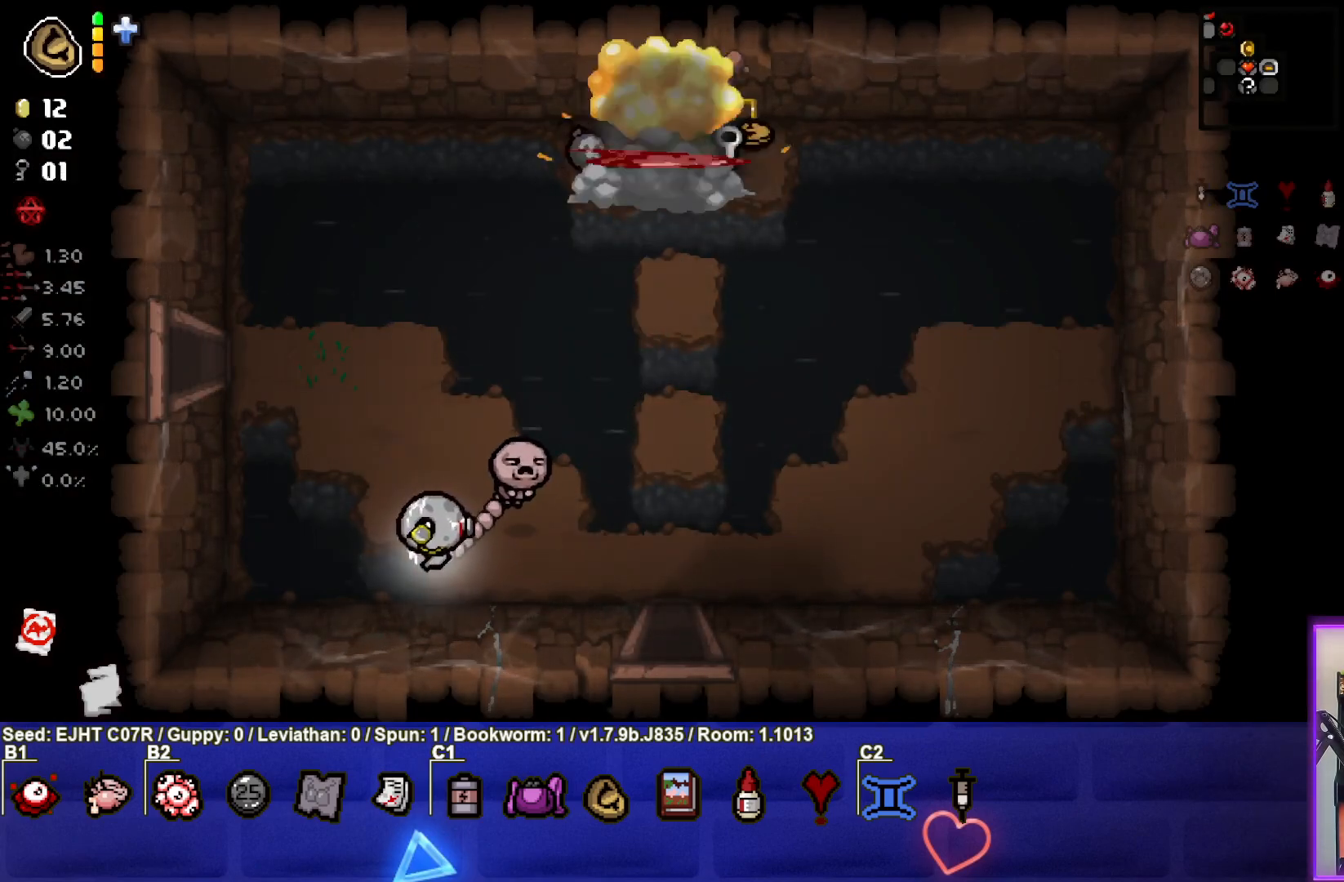
{"buttons": [], "left_stick": "right", "right_stick": "center", "events": [[100, "left_stick", "center"], [367, "left_stick", "right"]]}
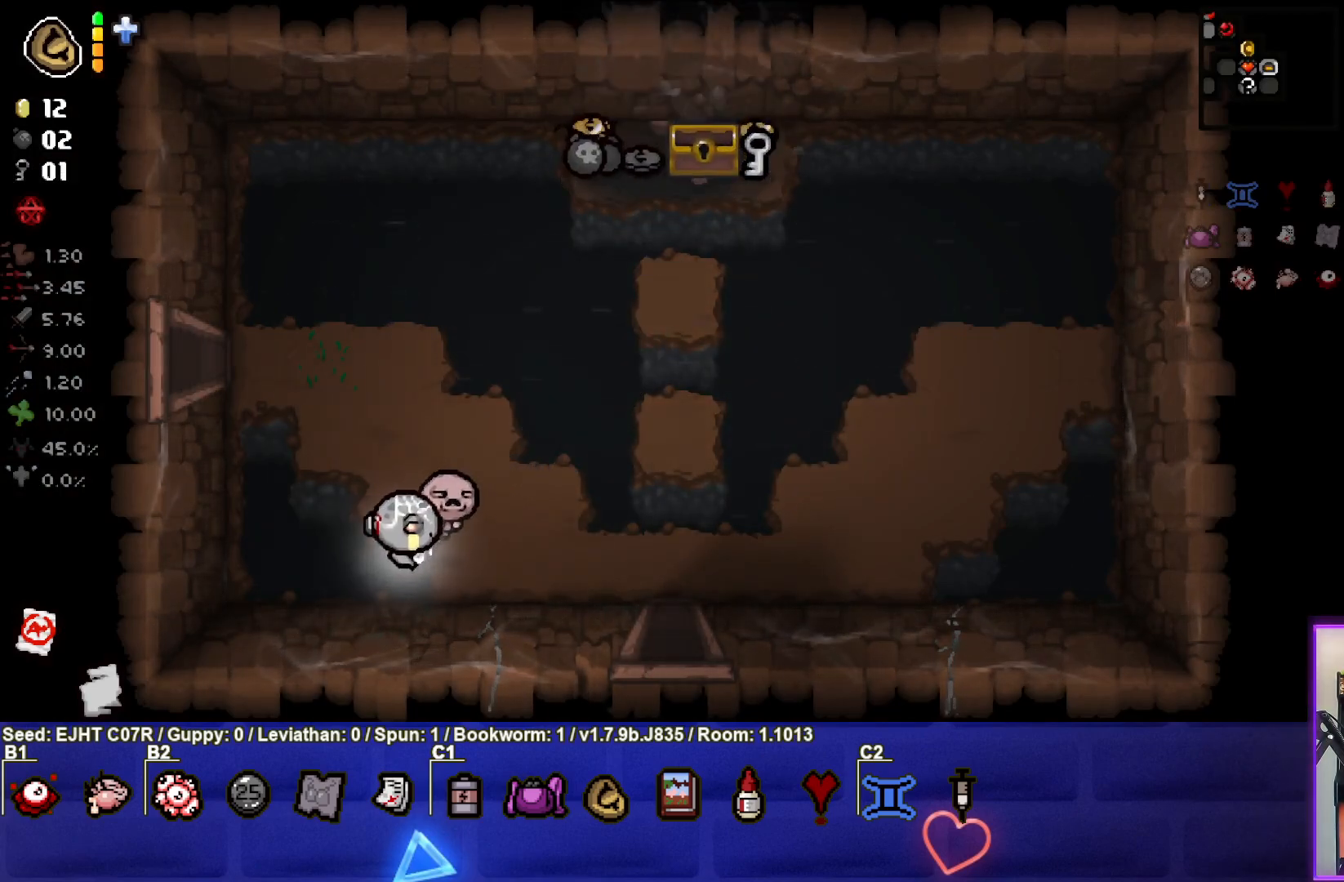
{"buttons": [], "left_stick": "up-right", "right_stick": "center", "events": [[50, "left_stick", "up-right"]]}
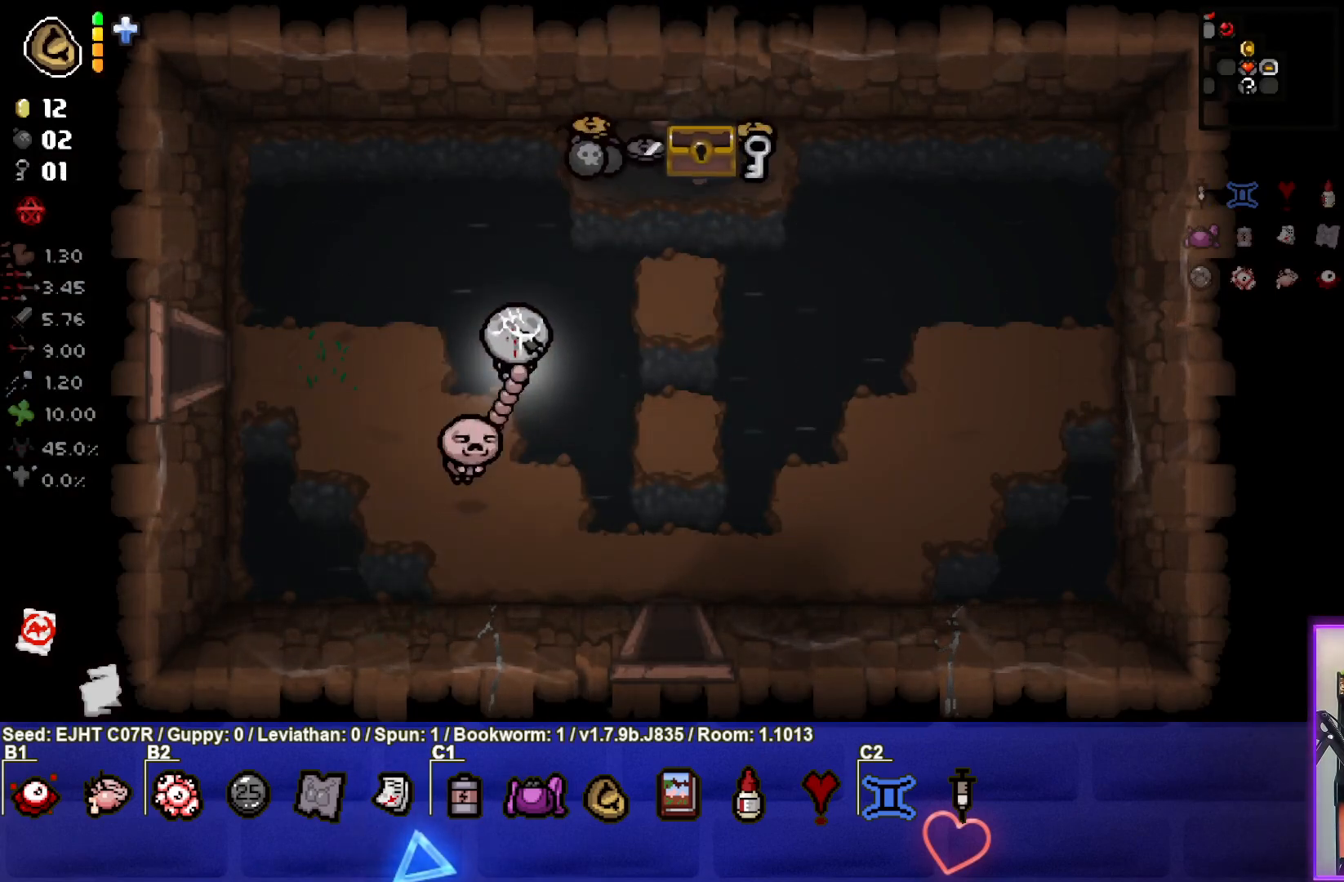
{"buttons": [], "left_stick": "right", "right_stick": "center", "events": [[467, "left_stick", "right"]]}
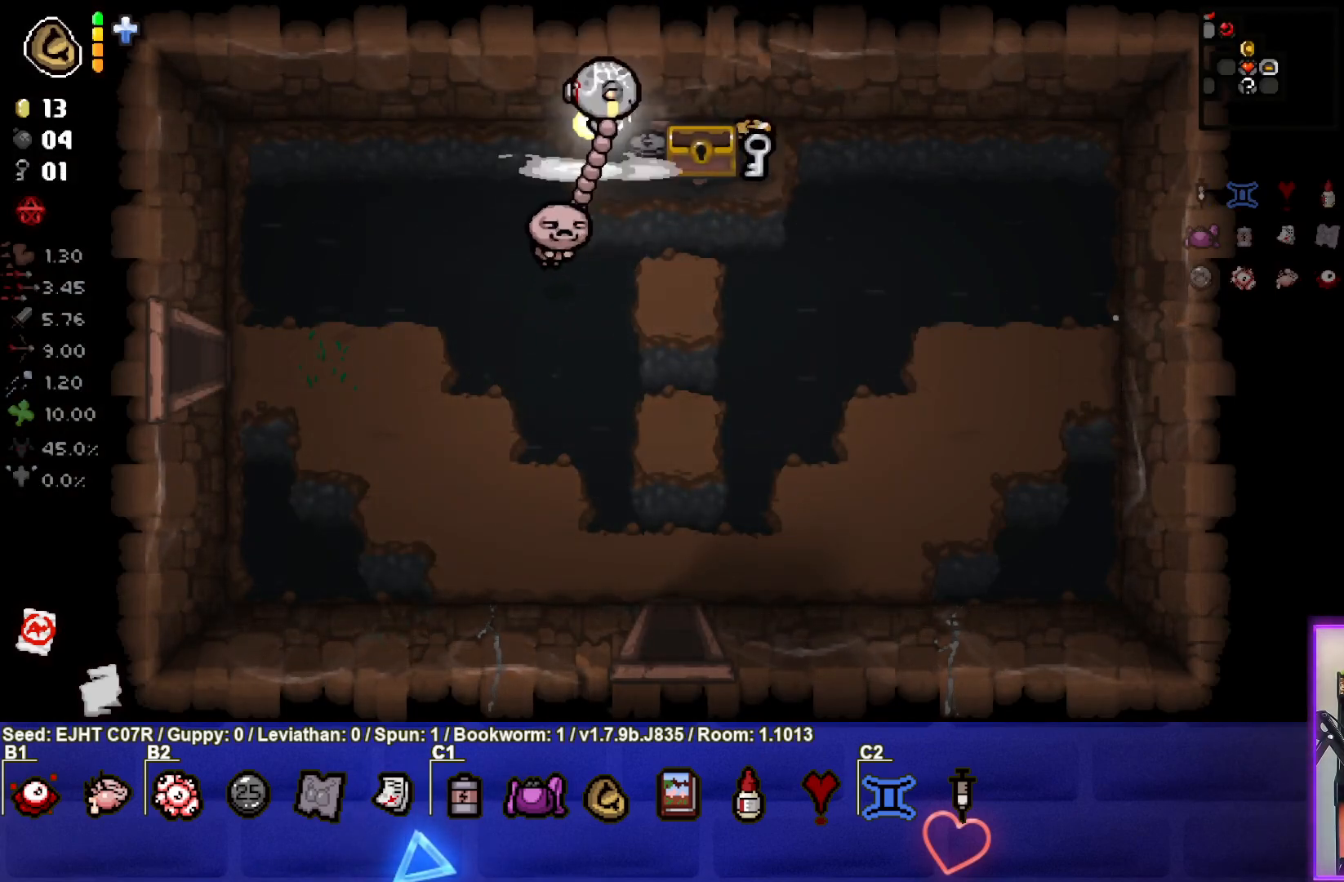
{"buttons": [], "left_stick": "down-right", "right_stick": "center", "events": [[300, "left_stick", "down-right"]]}
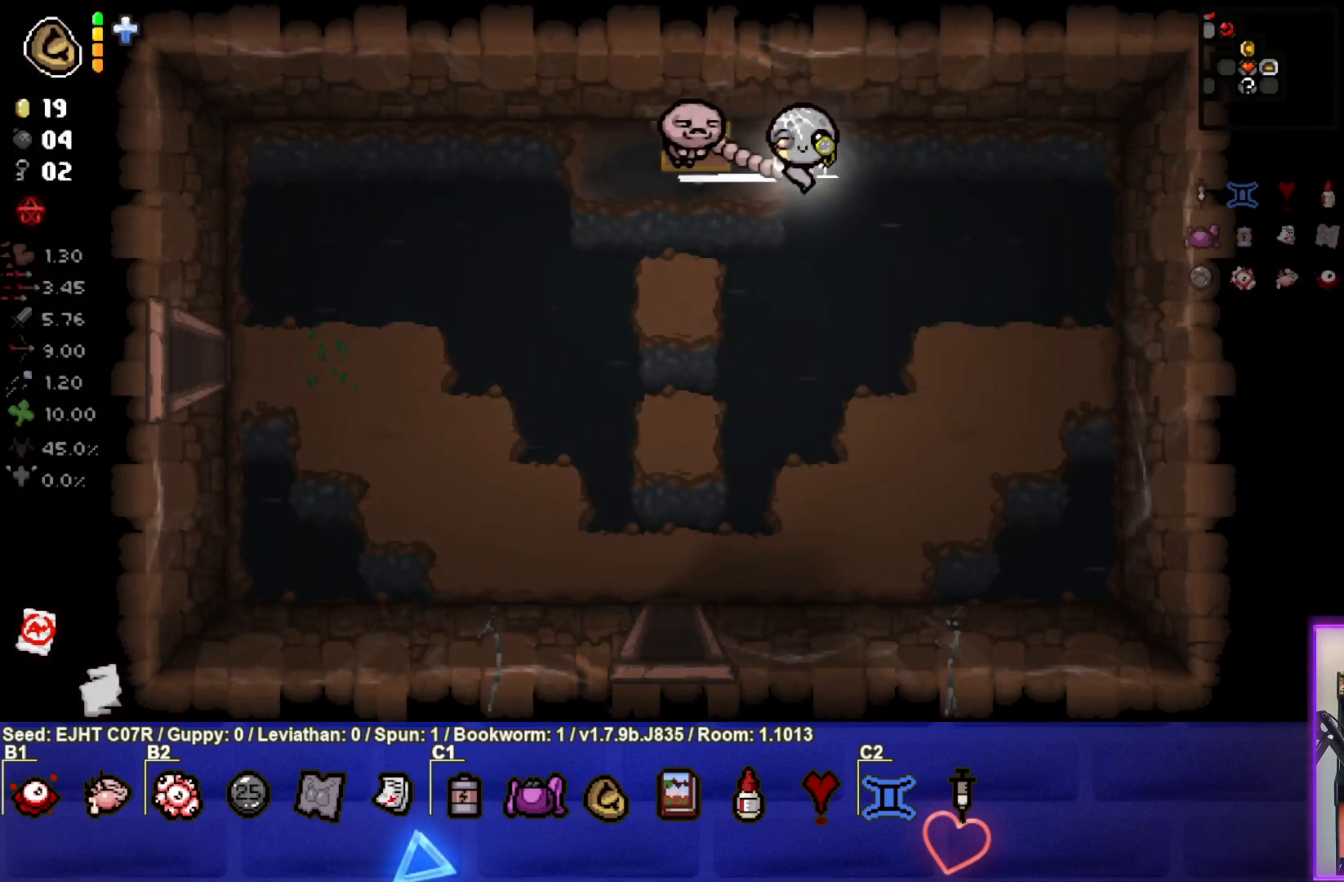
{"buttons": [], "left_stick": "down", "right_stick": "center", "events": [[233, "left_stick", "center"], [400, "left_stick", "down"]]}
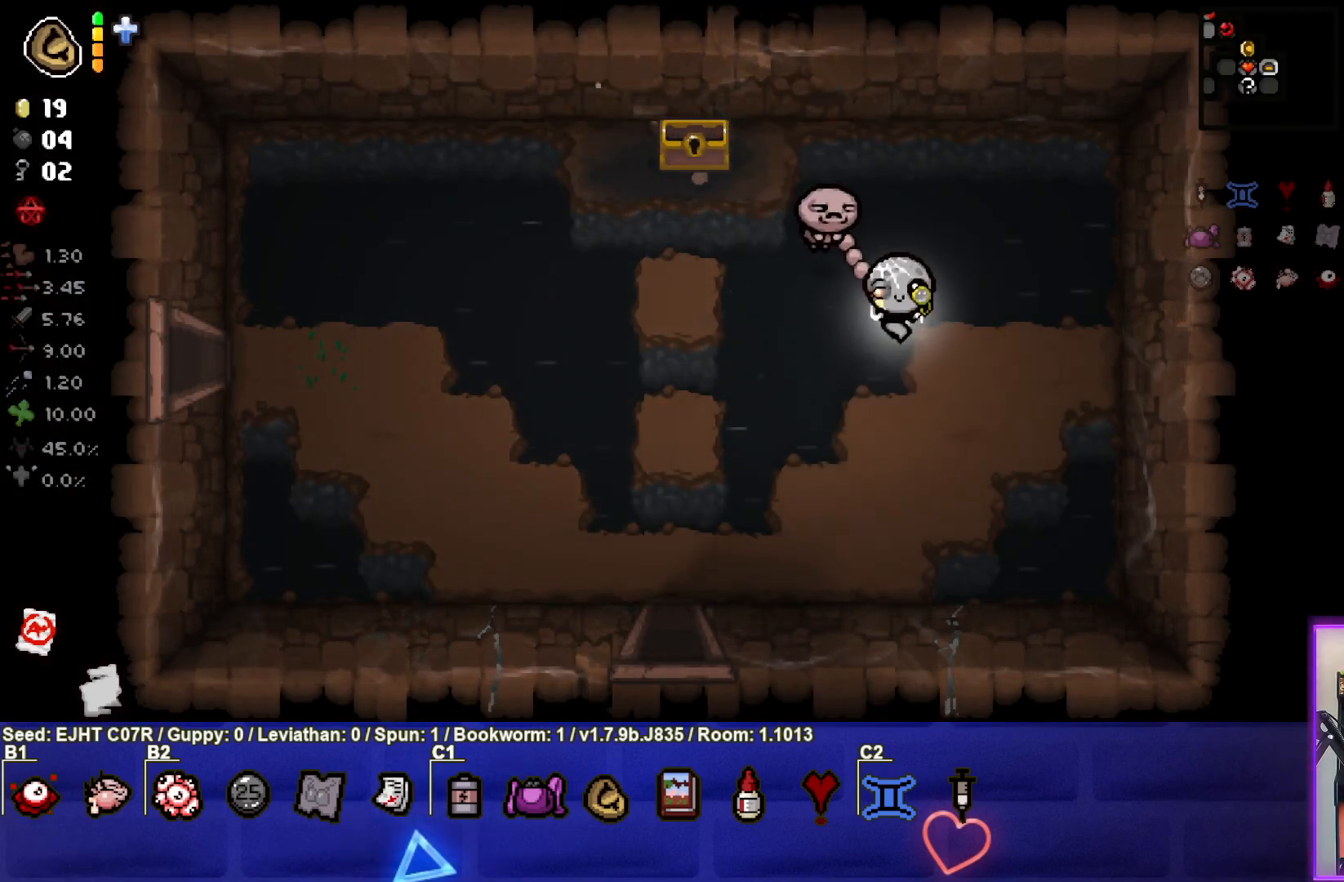
{"buttons": [], "left_stick": "down-left", "right_stick": "center", "events": [[117, "left_stick", "center"], [233, "left_stick", "down"], [283, "left_stick", "down-left"]]}
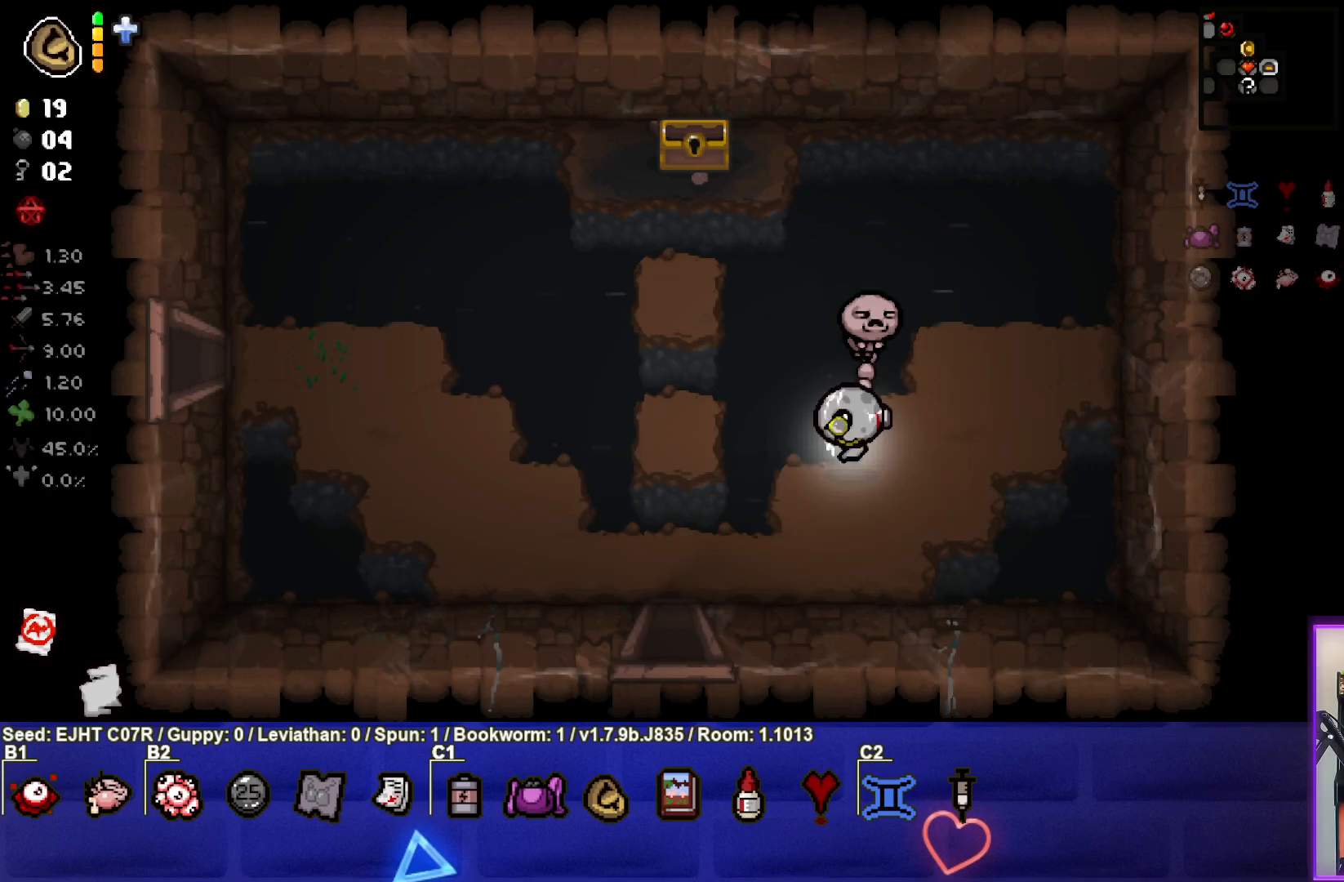
{"buttons": [], "left_stick": "down-left", "right_stick": "center", "events": [[33, "left_stick", "center"], [467, "left_stick", "down-left"]]}
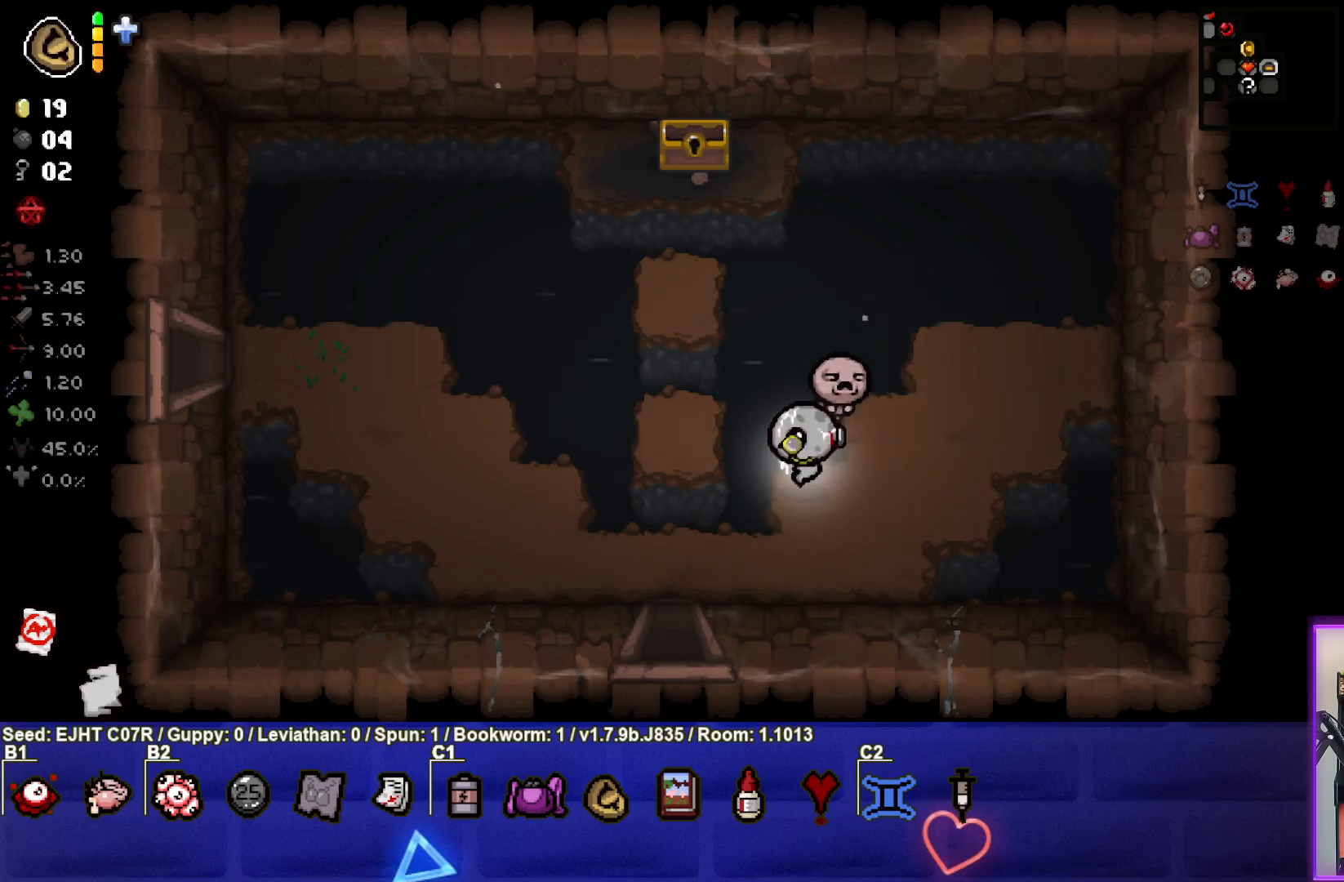
{"buttons": [], "left_stick": "down", "right_stick": "center", "events": [[383, "left_stick", "down"]]}
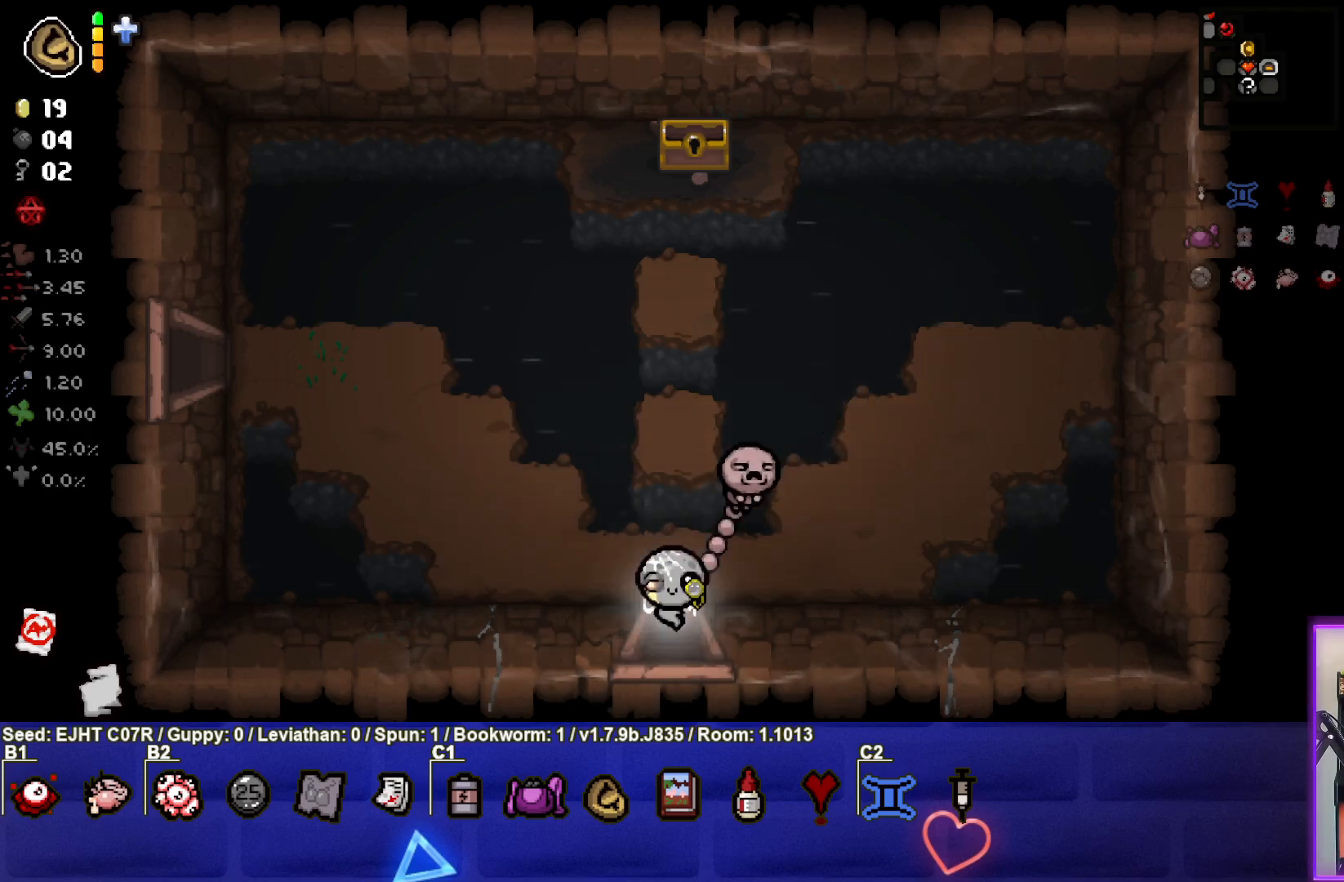
{"buttons": [], "left_stick": "center", "right_stick": "center", "events": [[100, "left_stick", "center"]]}
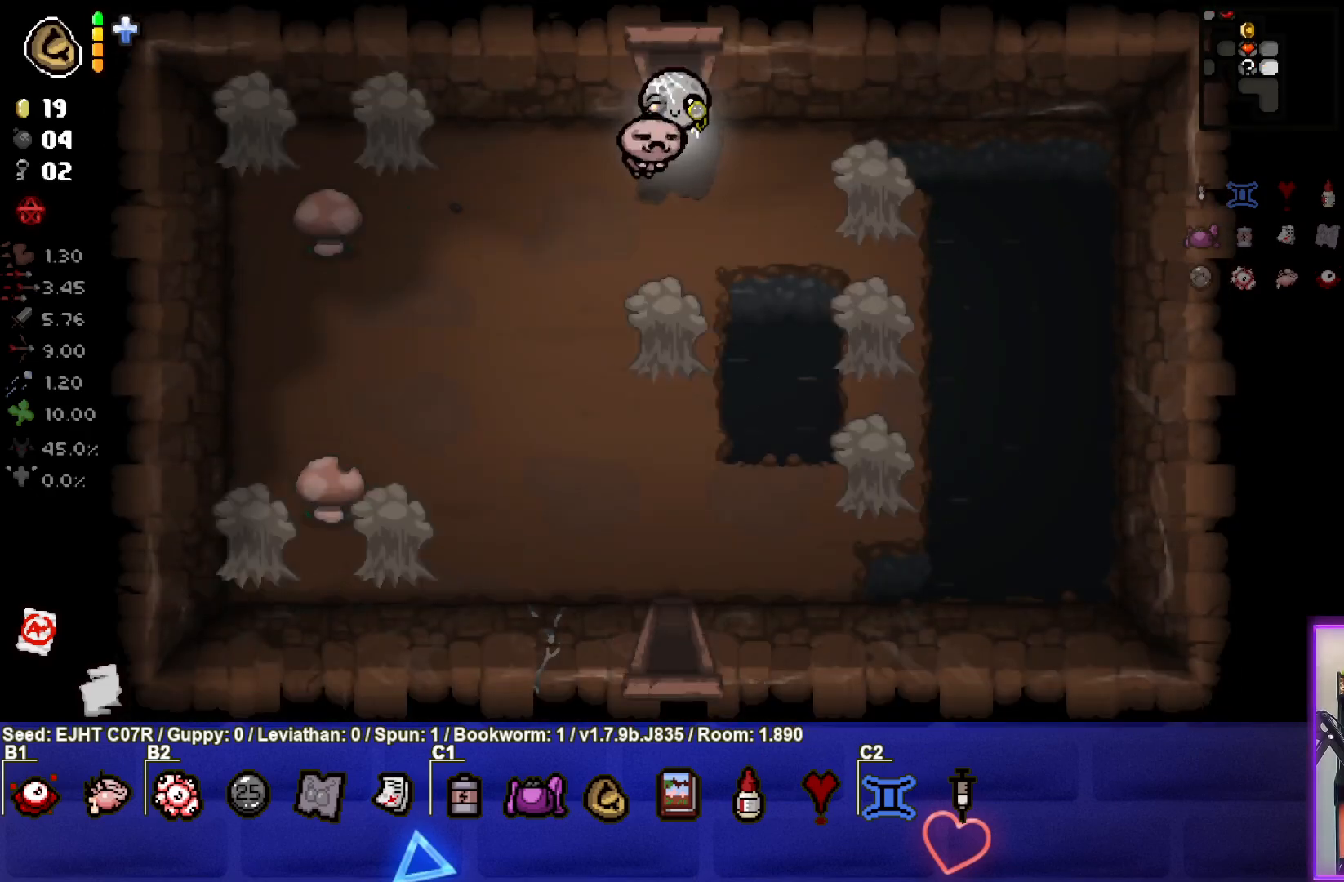
{"buttons": [], "left_stick": "up", "right_stick": "down", "events": [[150, "left_stick", "down"], [300, "left_stick", "down-right"], [333, "right_stick", "down"], [433, "left_stick", "center"], [483, "left_stick", "up"]]}
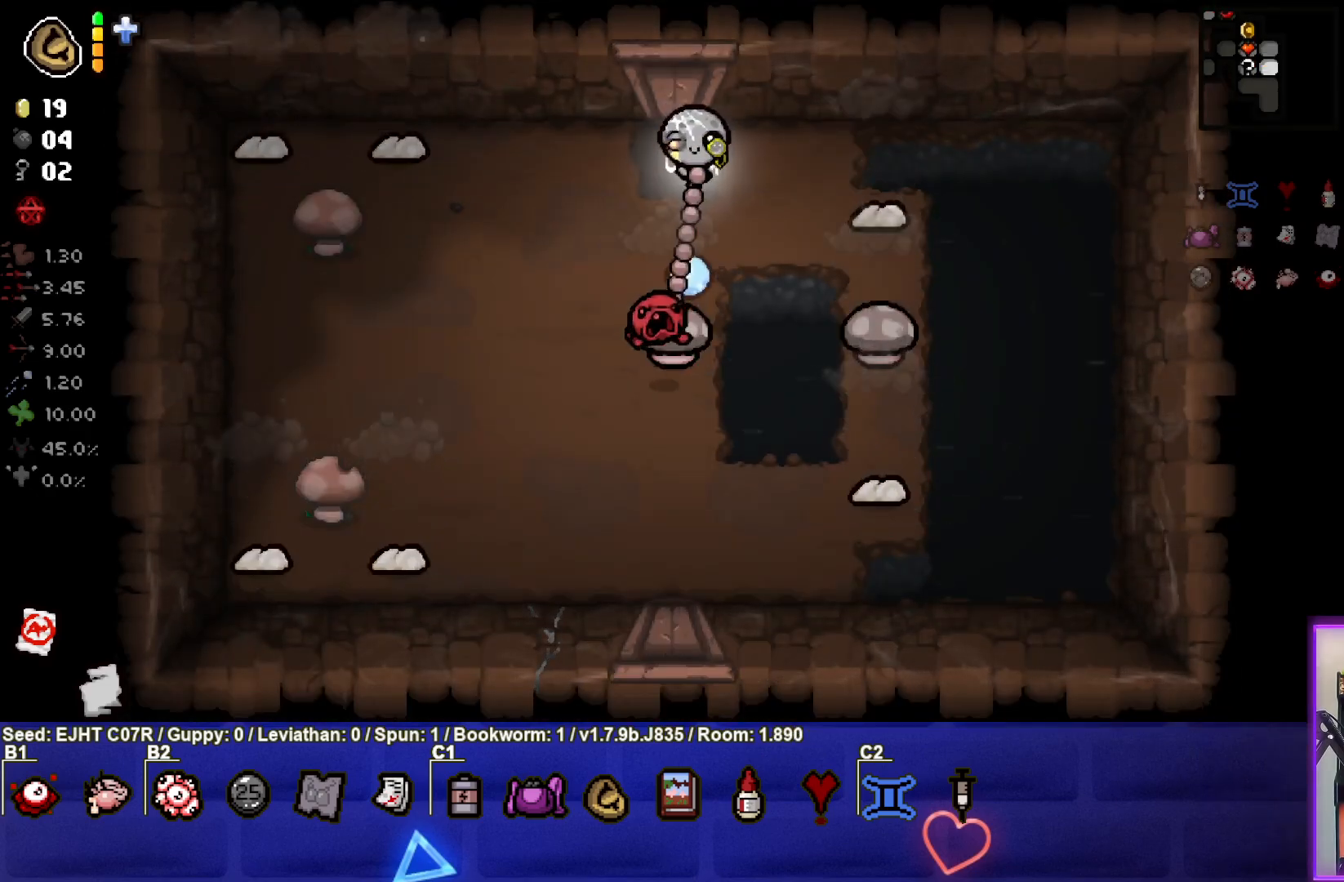
{"buttons": ["R3"], "left_stick": "right", "right_stick": "down", "events": [[33, "R3", "down"], [50, "left_stick", "up-right"], [383, "left_stick", "right"]]}
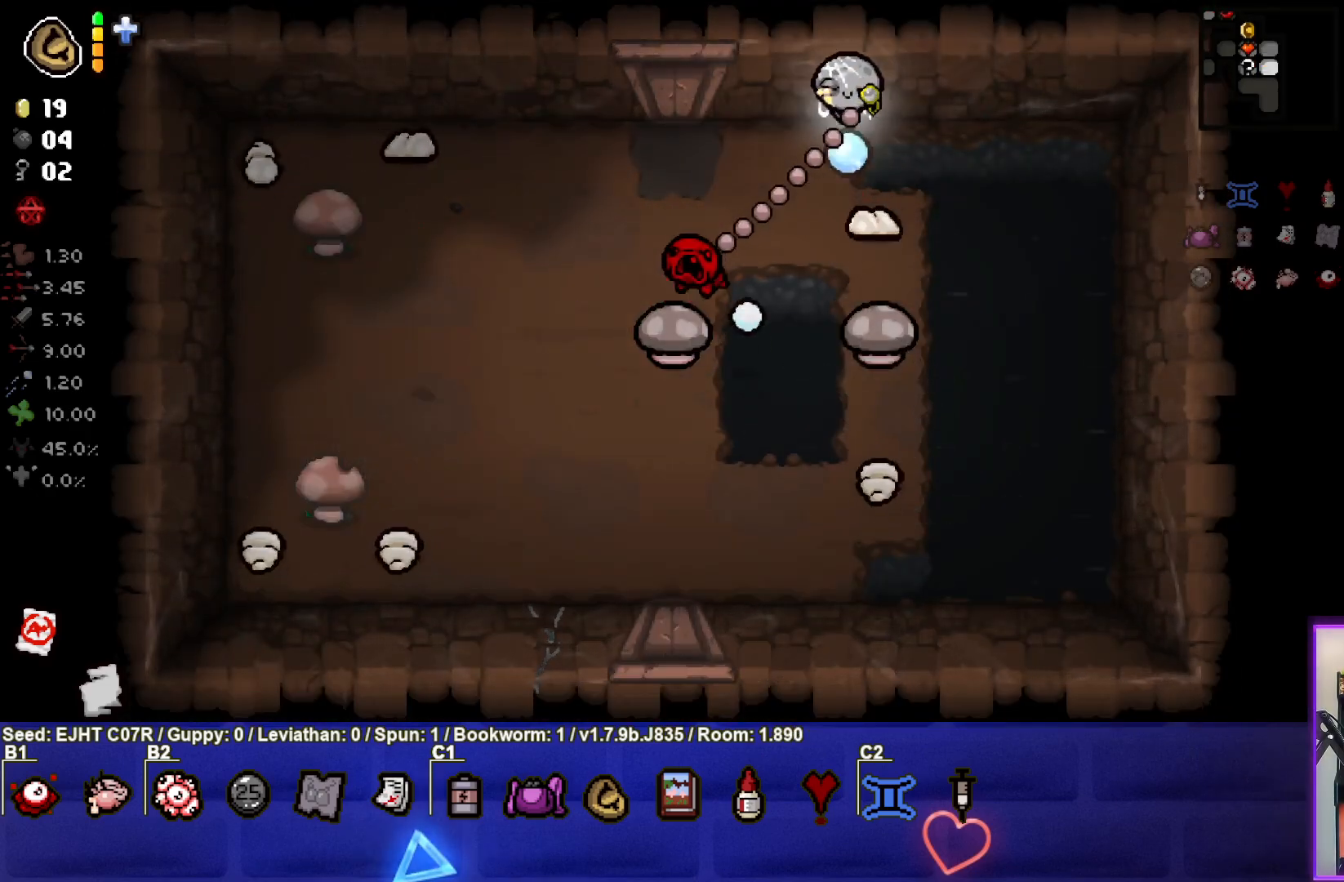
{"buttons": [], "left_stick": "down-right", "right_stick": "left", "events": [[67, "right_stick", "down-left"], [150, "R3", "up"], [183, "left_stick", "down-right"], [233, "right_stick", "left"]]}
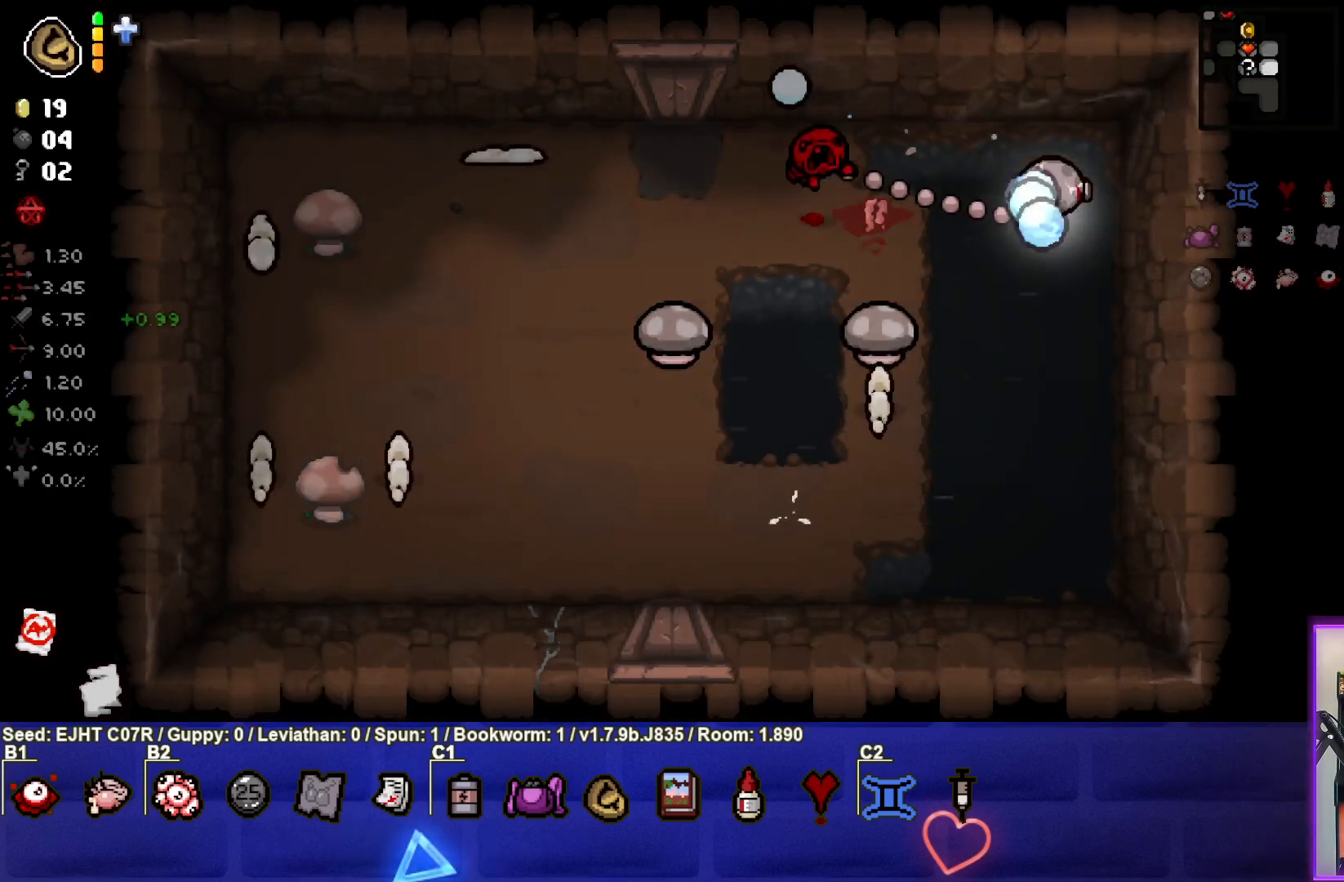
{"buttons": [], "left_stick": "center", "right_stick": "left", "events": [[83, "left_stick", "center"], [217, "left_stick", "down"], [317, "left_stick", "center"]]}
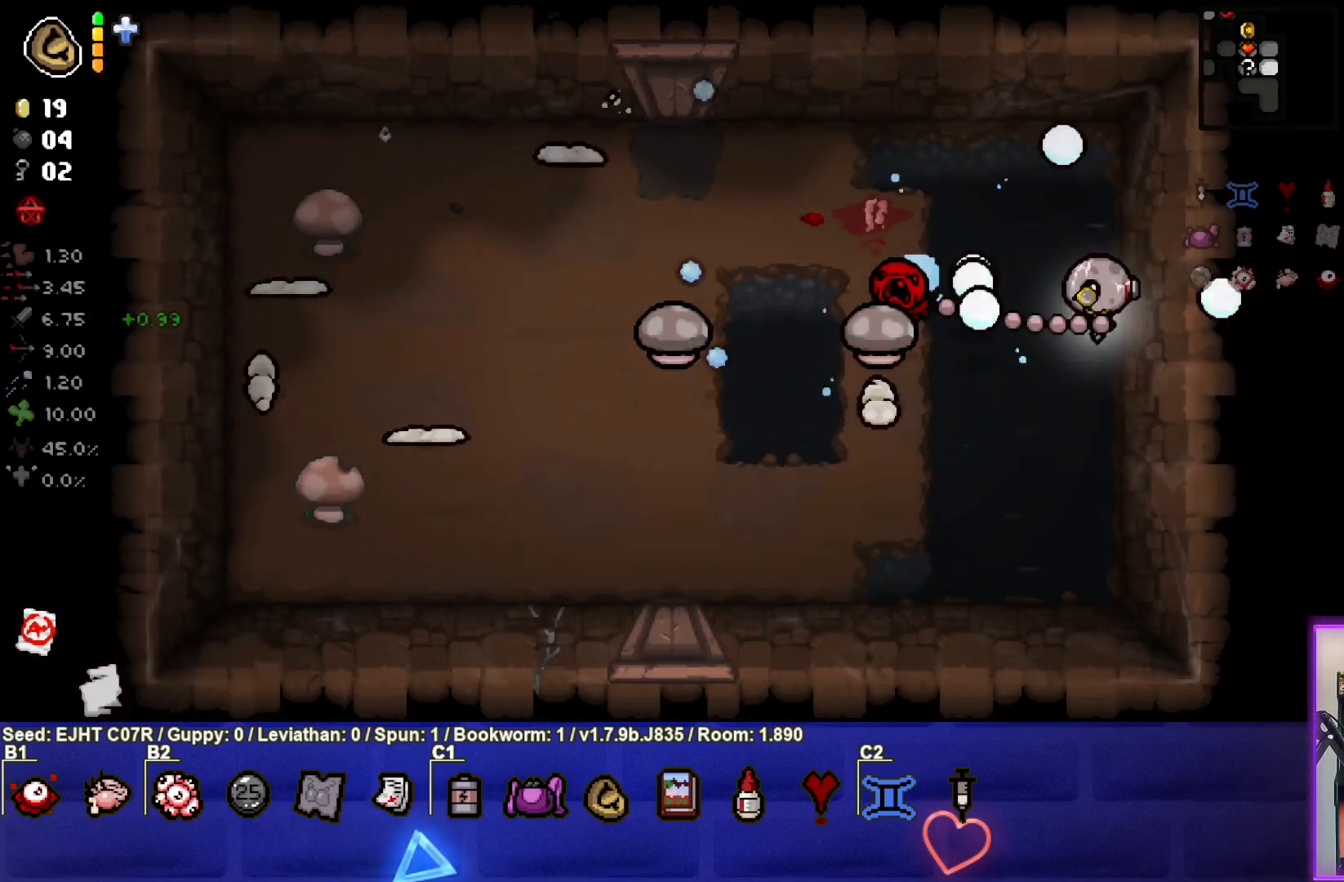
{"buttons": [], "left_stick": "up-right", "right_stick": "left", "events": [[417, "left_stick", "up-right"]]}
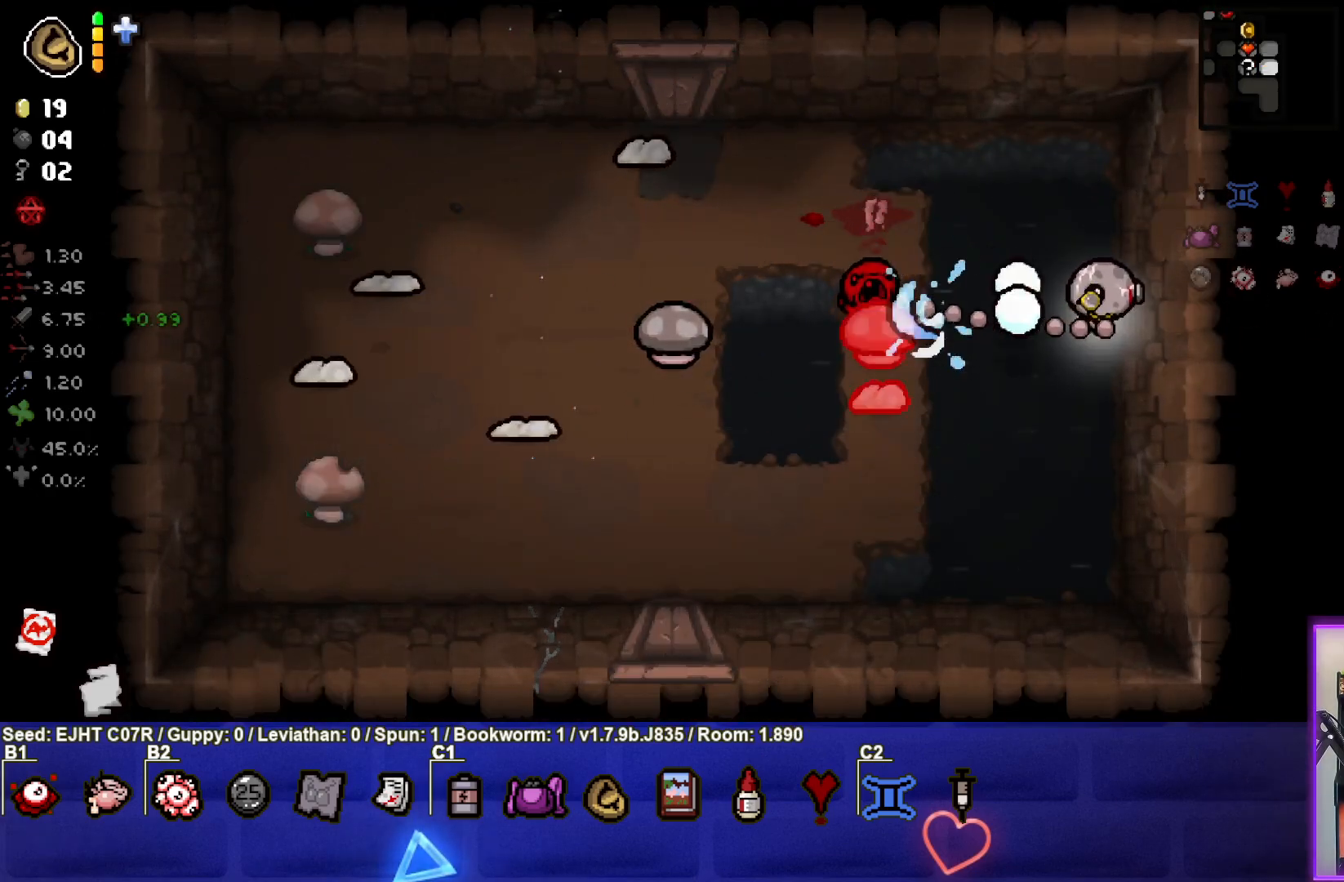
{"buttons": [], "left_stick": "center", "right_stick": "left", "events": [[17, "left_stick", "center"]]}
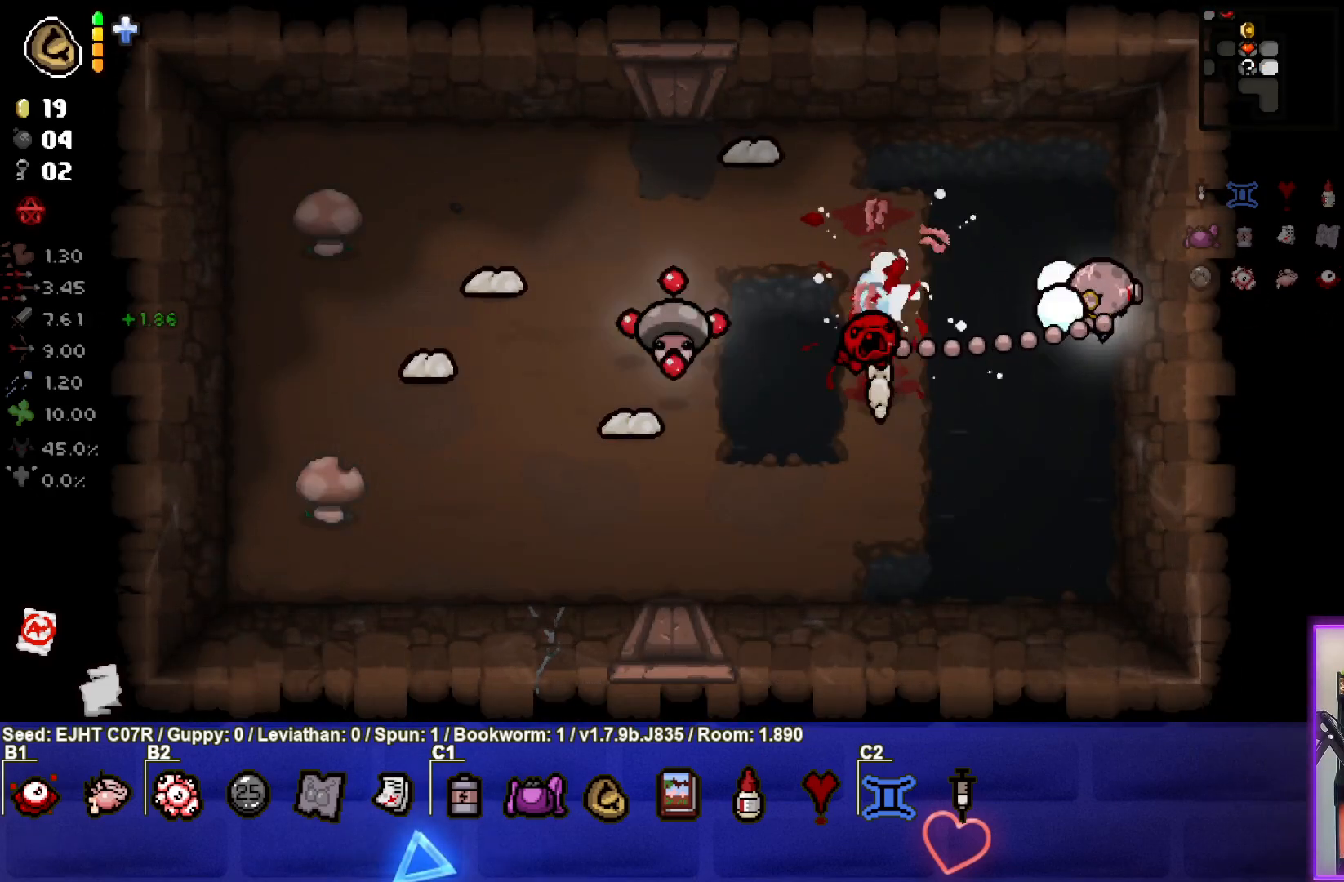
{"buttons": [], "left_stick": "down-left", "right_stick": "left", "events": [[117, "left_stick", "up"], [500, "left_stick", "down-left"]]}